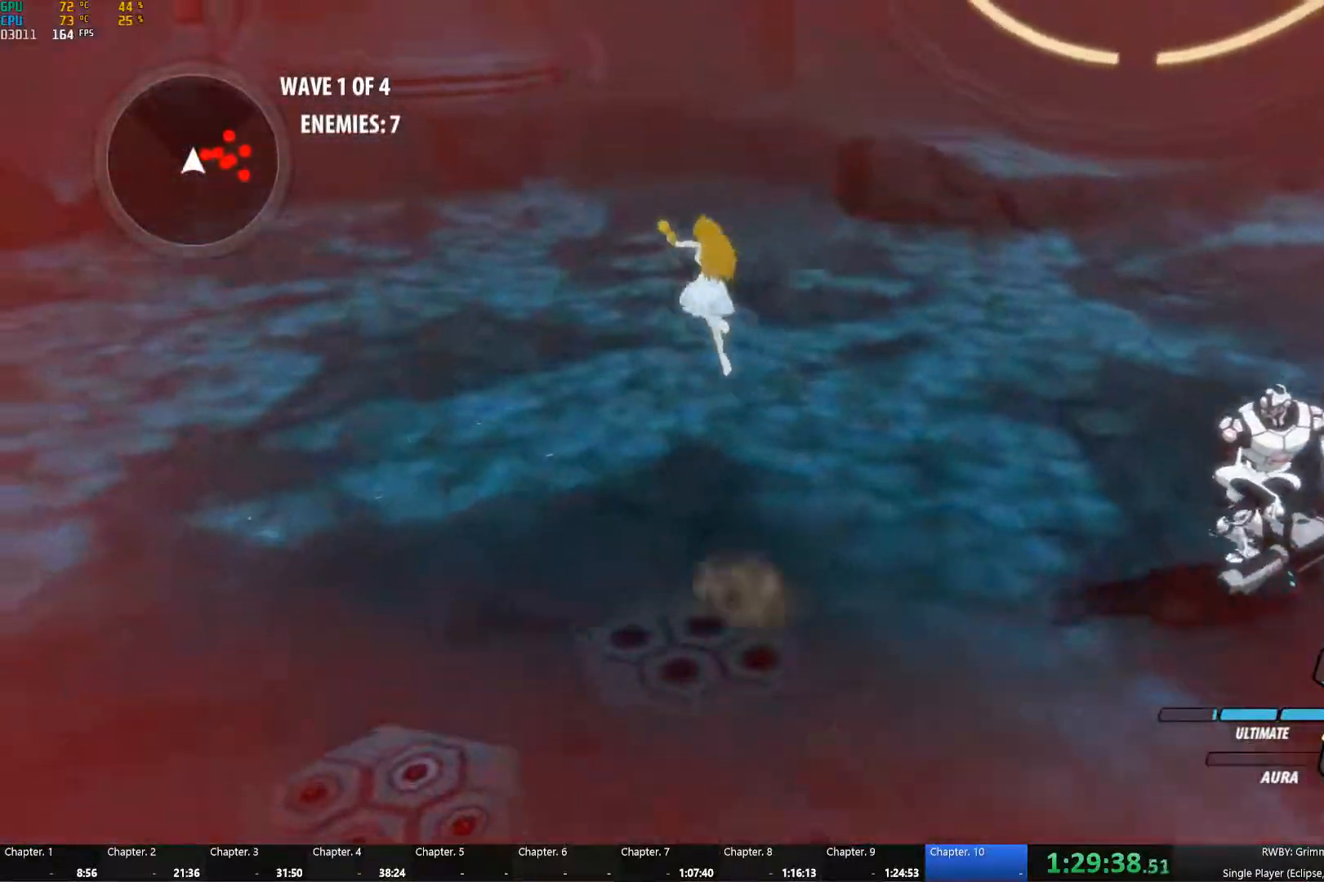
Gameplay with a controller (Xbox layout); each line is a JSON object with the inputs held at the frame after it. "events" lists button and stick changes between this image and that frame as [ms after this image, input, new state], when the widget could be followed in between. Not read: R3 SHARE.
{"buttons": ["A"], "left_stick": "up-left", "right_stick": "center", "events": [[17, "right_stick", "right"], [84, "L1", "up"], [150, "L1", "down"], [267, "L1", "up"], [384, "right_stick", "center"], [500, "A", "down"]]}
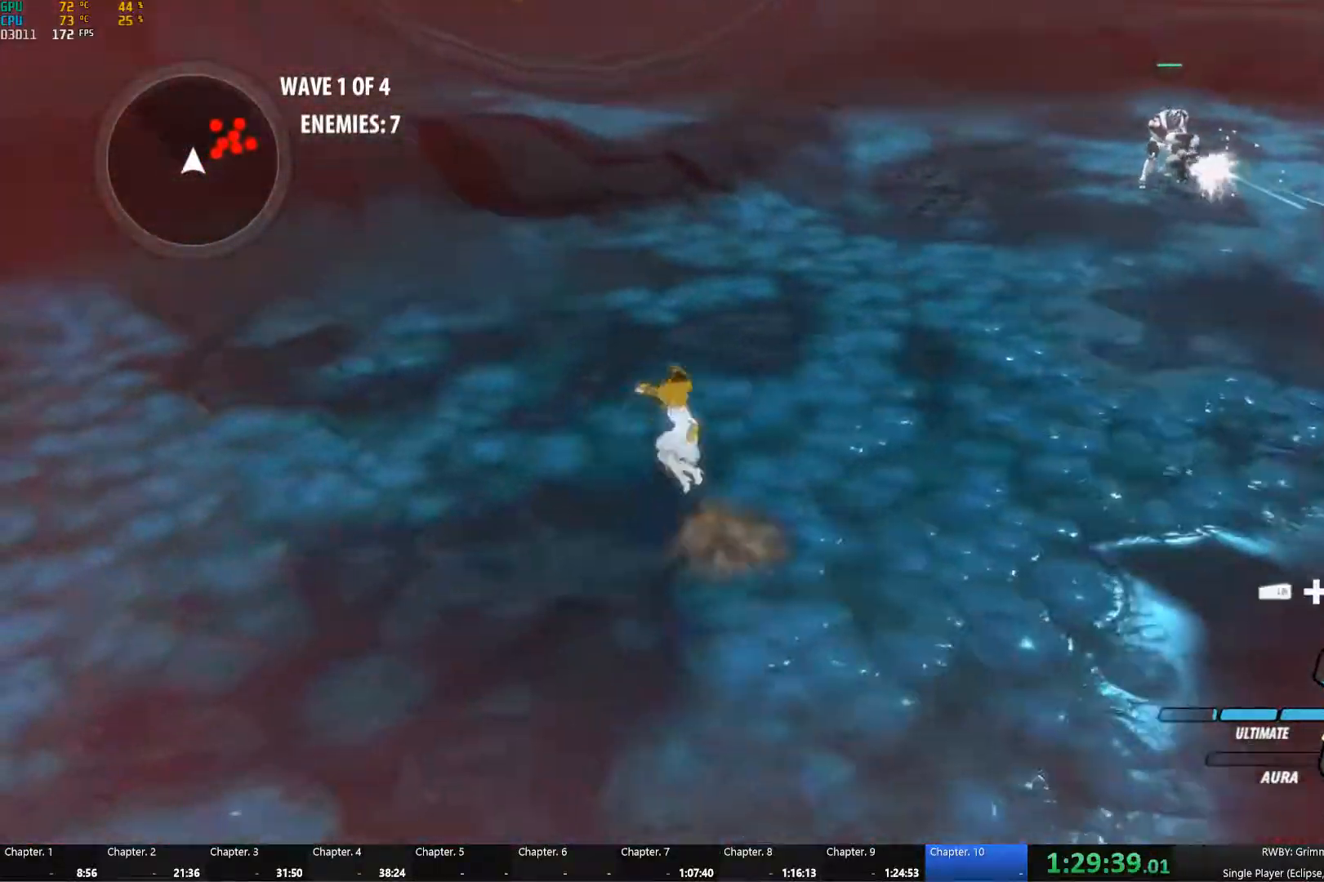
{"buttons": [], "left_stick": "up-left", "right_stick": "down-left", "events": [[67, "L1", "down"], [84, "A", "up"], [134, "L1", "up"], [200, "L1", "down"], [200, "right_stick", "right"], [300, "L1", "up"], [500, "right_stick", "down-left"]]}
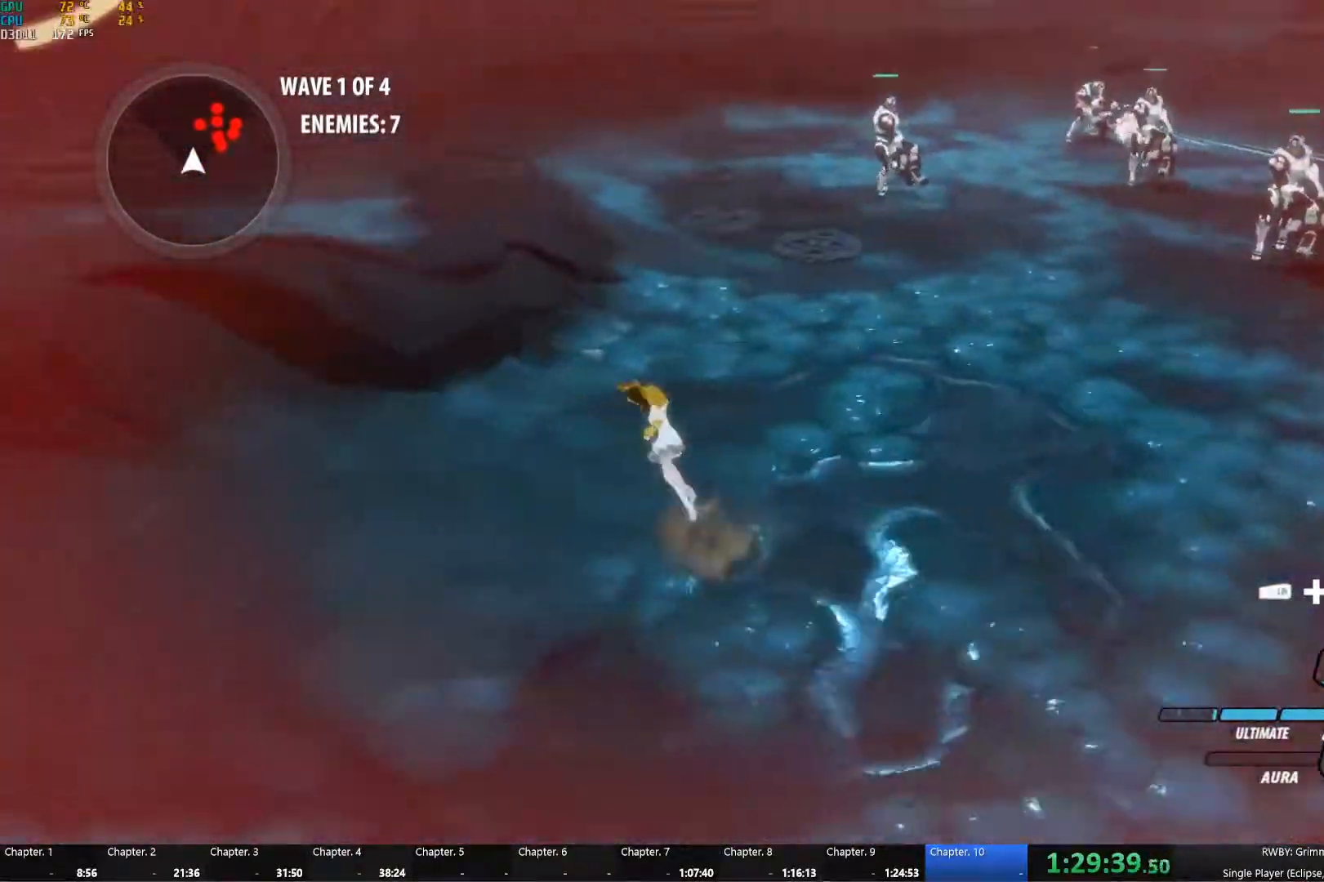
{"buttons": [], "left_stick": "up-right", "right_stick": "center", "events": [[17, "right_stick", "center"], [67, "A", "down"], [100, "L1", "down"], [150, "A", "up"], [200, "L1", "up"], [250, "right_stick", "right"], [267, "L1", "down"], [284, "left_stick", "up"], [350, "L1", "up"], [384, "left_stick", "up-right"], [400, "right_stick", "center"]]}
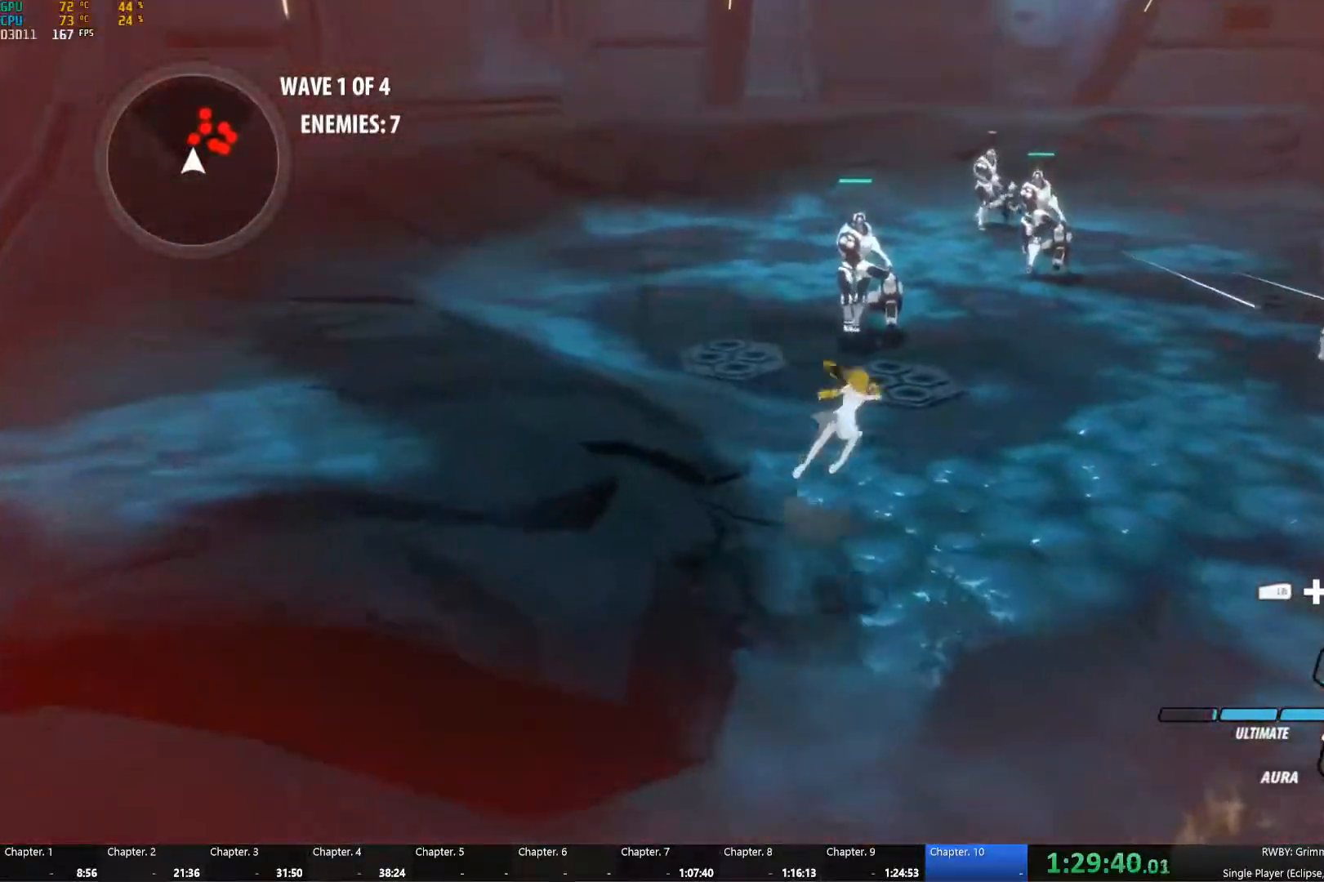
{"buttons": ["Y", "L1"], "left_stick": "up-left", "right_stick": "center", "events": [[100, "A", "down"], [117, "L1", "down"], [167, "A", "up"], [167, "Y", "down"], [250, "L1", "up"], [250, "left_stick", "up"], [284, "B", "down"], [284, "Y", "up"], [350, "B", "up"], [350, "left_stick", "up-left"], [367, "A", "down"], [400, "L1", "down"], [434, "A", "up"], [434, "B", "down"], [434, "Y", "down"], [467, "B", "up"]]}
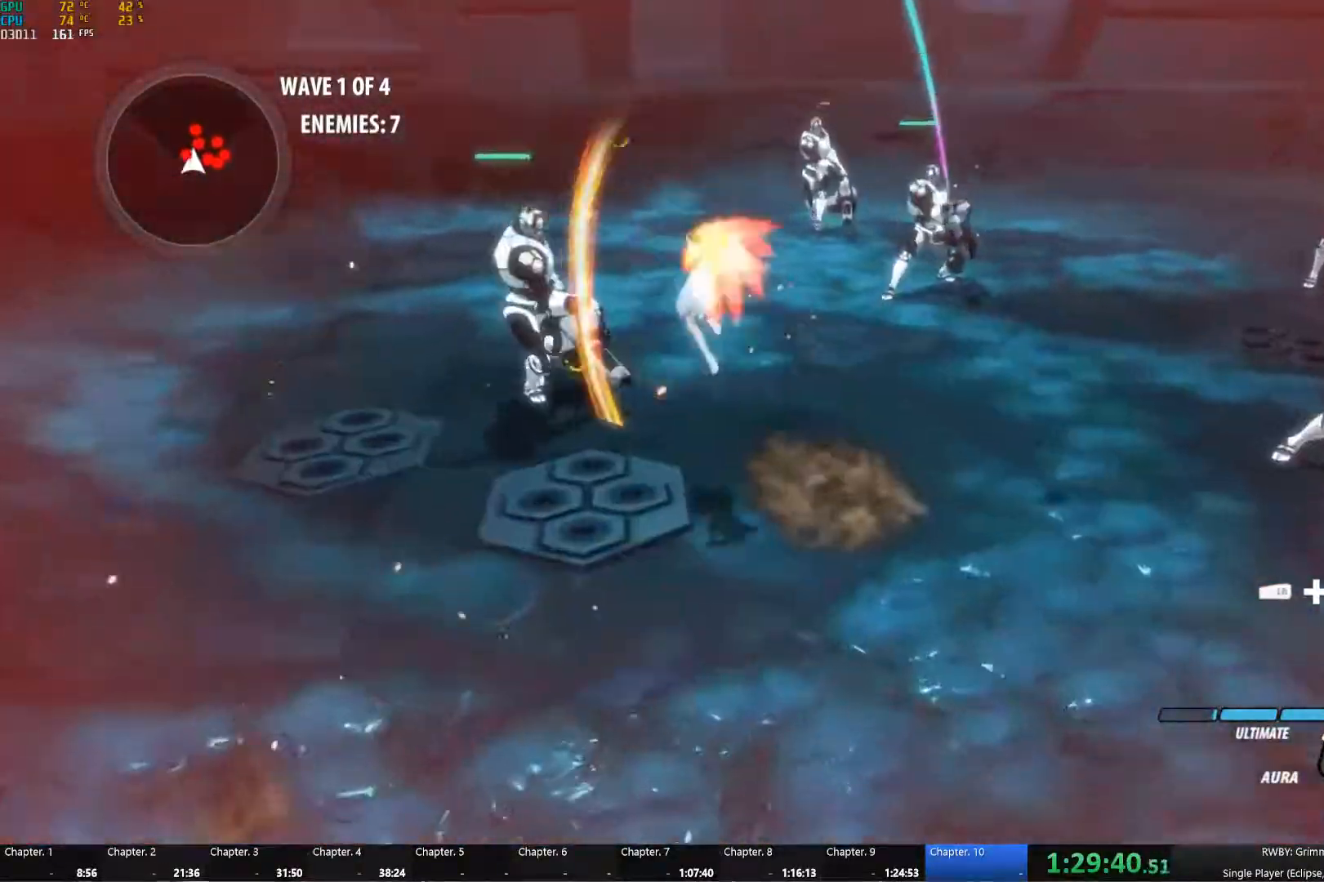
{"buttons": ["Y", "L1"], "left_stick": "up-left", "right_stick": "center", "events": [[34, "L1", "up"], [50, "Y", "up"], [67, "B", "down"], [134, "B", "up"], [150, "A", "down"], [184, "A", "up"], [184, "L1", "down"], [200, "Y", "down"], [284, "L1", "up"], [317, "B", "down"], [317, "Y", "up"], [384, "B", "up"], [400, "A", "down"], [417, "L1", "down"], [434, "A", "up"], [450, "Y", "down"]]}
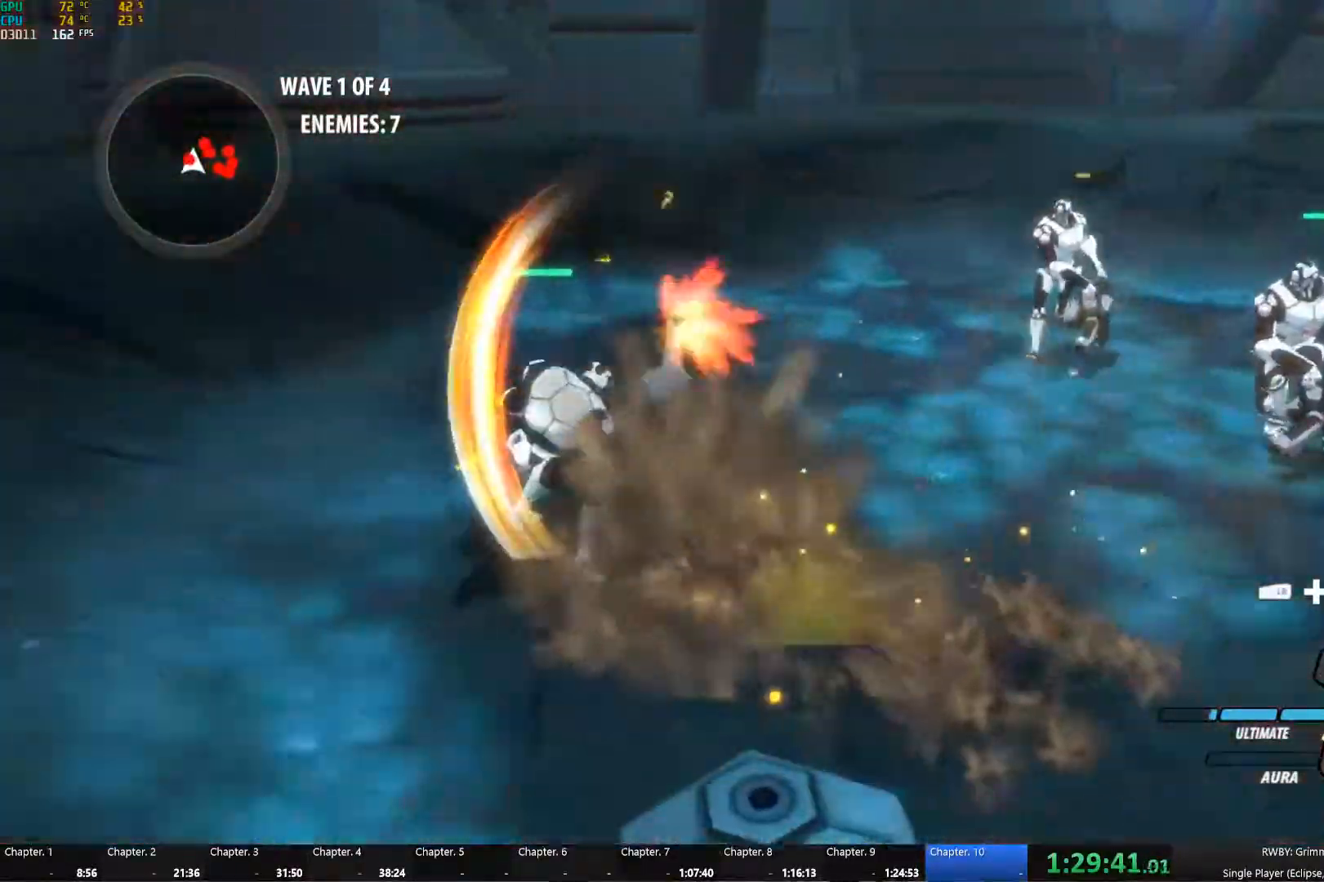
{"buttons": ["A", "Y", "L1"], "left_stick": "right", "right_stick": "center", "events": [[50, "L1", "up"], [67, "B", "down"], [84, "Y", "up"], [150, "B", "up"], [167, "A", "down"], [184, "L1", "down"], [217, "A", "up"], [234, "Y", "down"], [300, "L1", "up"], [300, "left_stick", "up"], [334, "B", "down"], [350, "Y", "up"], [417, "B", "up"], [417, "left_stick", "right"], [434, "A", "down"], [450, "L1", "down"], [500, "Y", "down"]]}
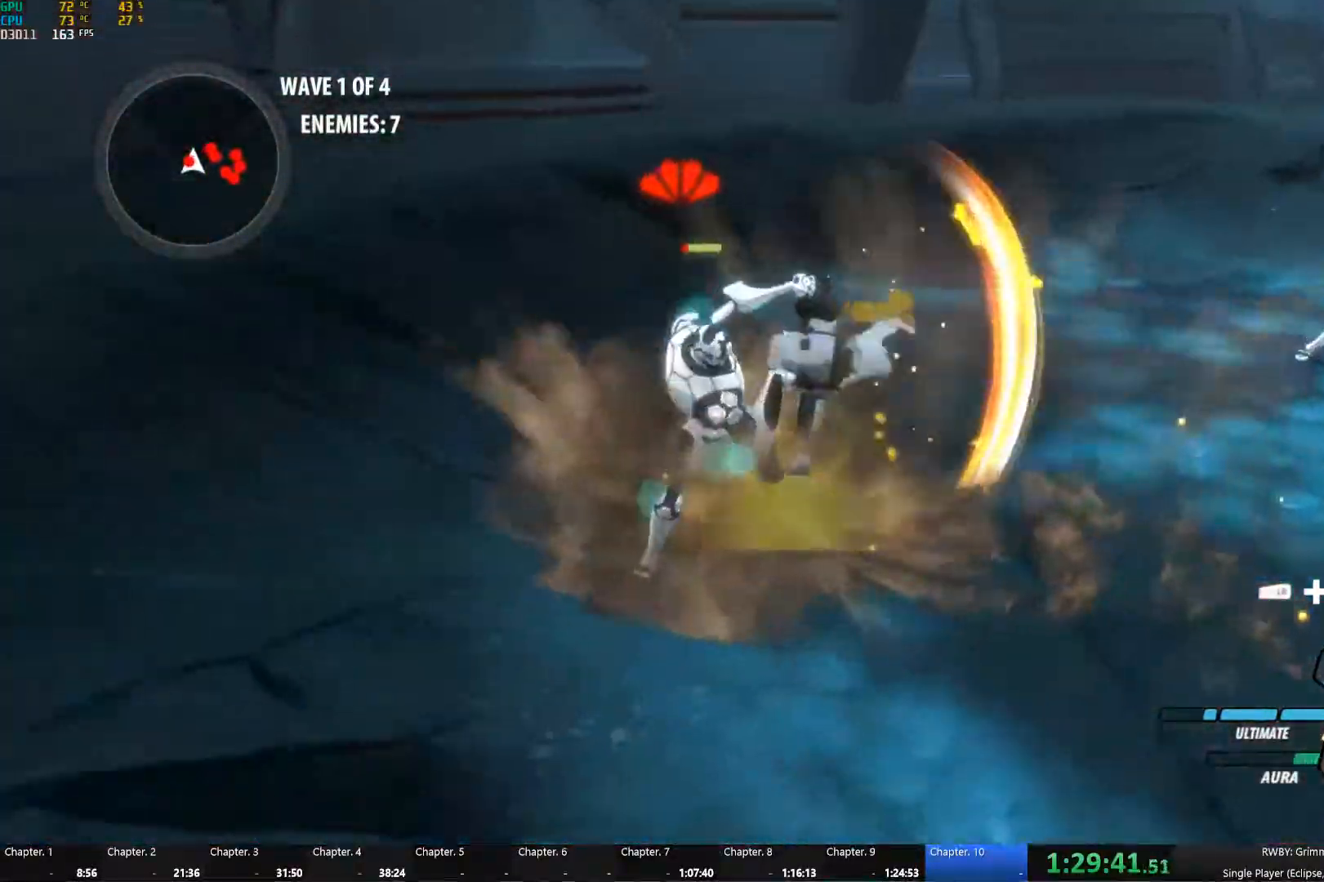
{"buttons": ["A", "L1"], "left_stick": "up-right", "right_stick": "center", "events": [[17, "A", "up"], [100, "L1", "up"], [117, "B", "down"], [117, "Y", "up"], [200, "B", "up"], [234, "A", "down"], [234, "L1", "down"], [250, "A", "up"], [284, "Y", "down"], [284, "left_stick", "up-right"], [367, "L1", "up"], [384, "B", "down"], [384, "Y", "up"], [450, "B", "up"], [484, "A", "down"], [484, "L1", "down"]]}
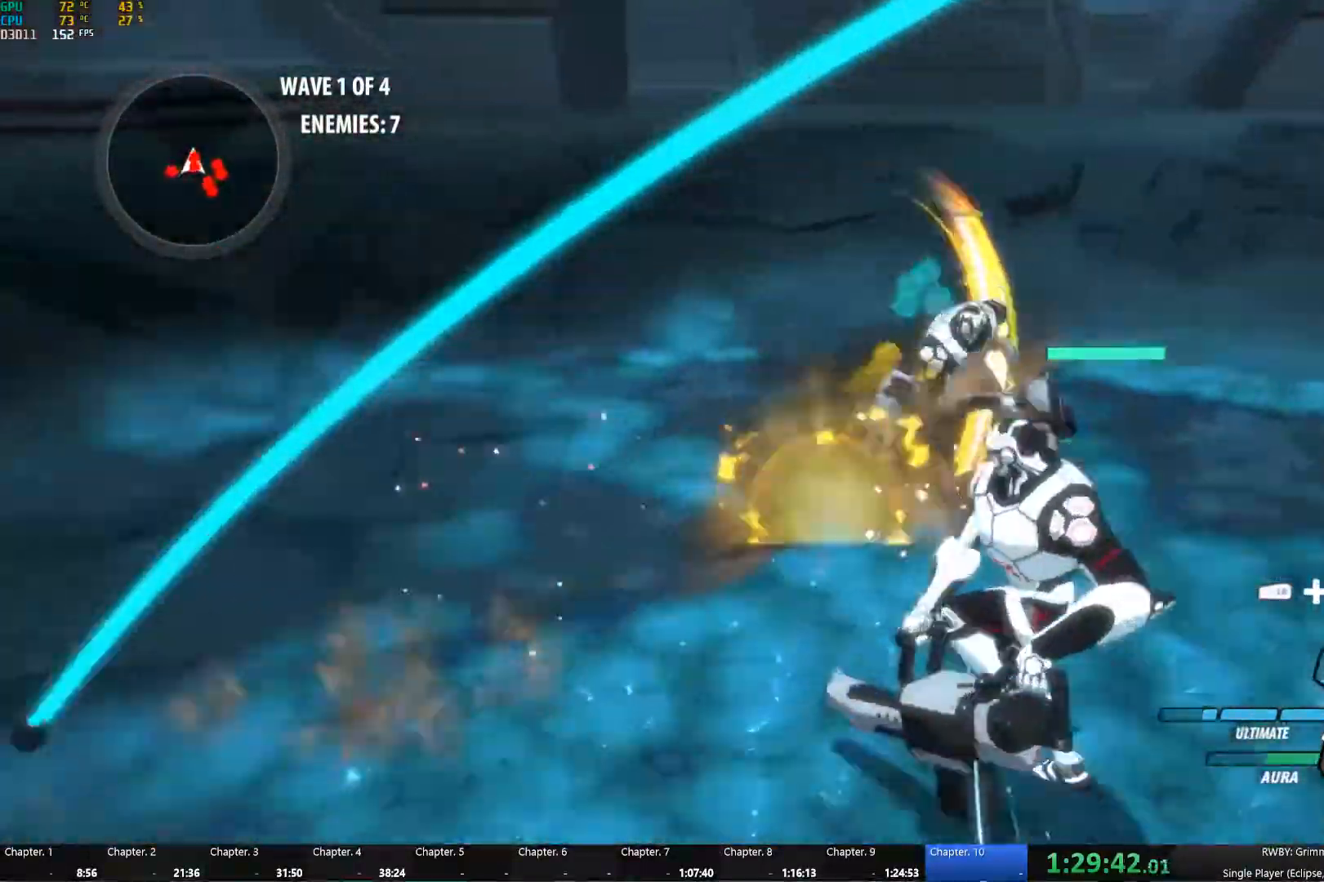
{"buttons": [], "left_stick": "up-right", "right_stick": "center", "events": [[34, "A", "up"], [34, "Y", "down"], [134, "L1", "up"], [150, "B", "down"], [150, "Y", "up"], [217, "B", "up"], [234, "A", "down"], [267, "L1", "down"], [284, "A", "up"], [300, "Y", "down"], [400, "L1", "up"], [417, "B", "down"], [417, "Y", "up"], [484, "B", "up"]]}
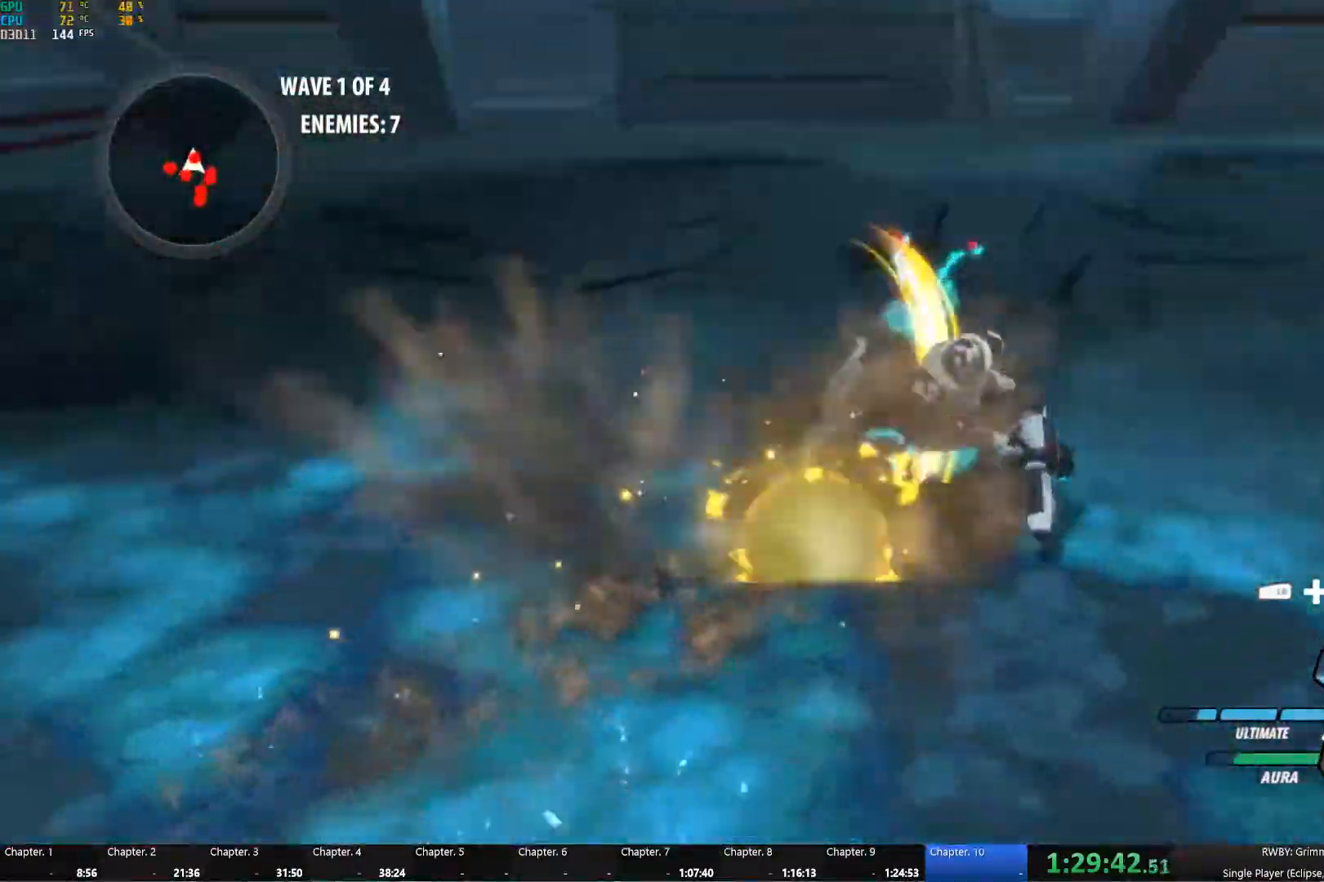
{"buttons": [], "left_stick": "down-left", "right_stick": "center", "events": [[17, "A", "down"], [34, "L1", "down"], [50, "A", "up"], [50, "Y", "down"], [50, "left_stick", "down-right"], [150, "left_stick", "down"], [167, "L1", "up"], [184, "B", "down"], [184, "Y", "up"], [250, "B", "up"], [284, "A", "down"], [300, "L1", "down"], [317, "A", "up"], [317, "Y", "down"], [434, "B", "down"], [434, "L1", "up"], [434, "Y", "up"], [483, "left_stick", "down-left"], [500, "B", "up"]]}
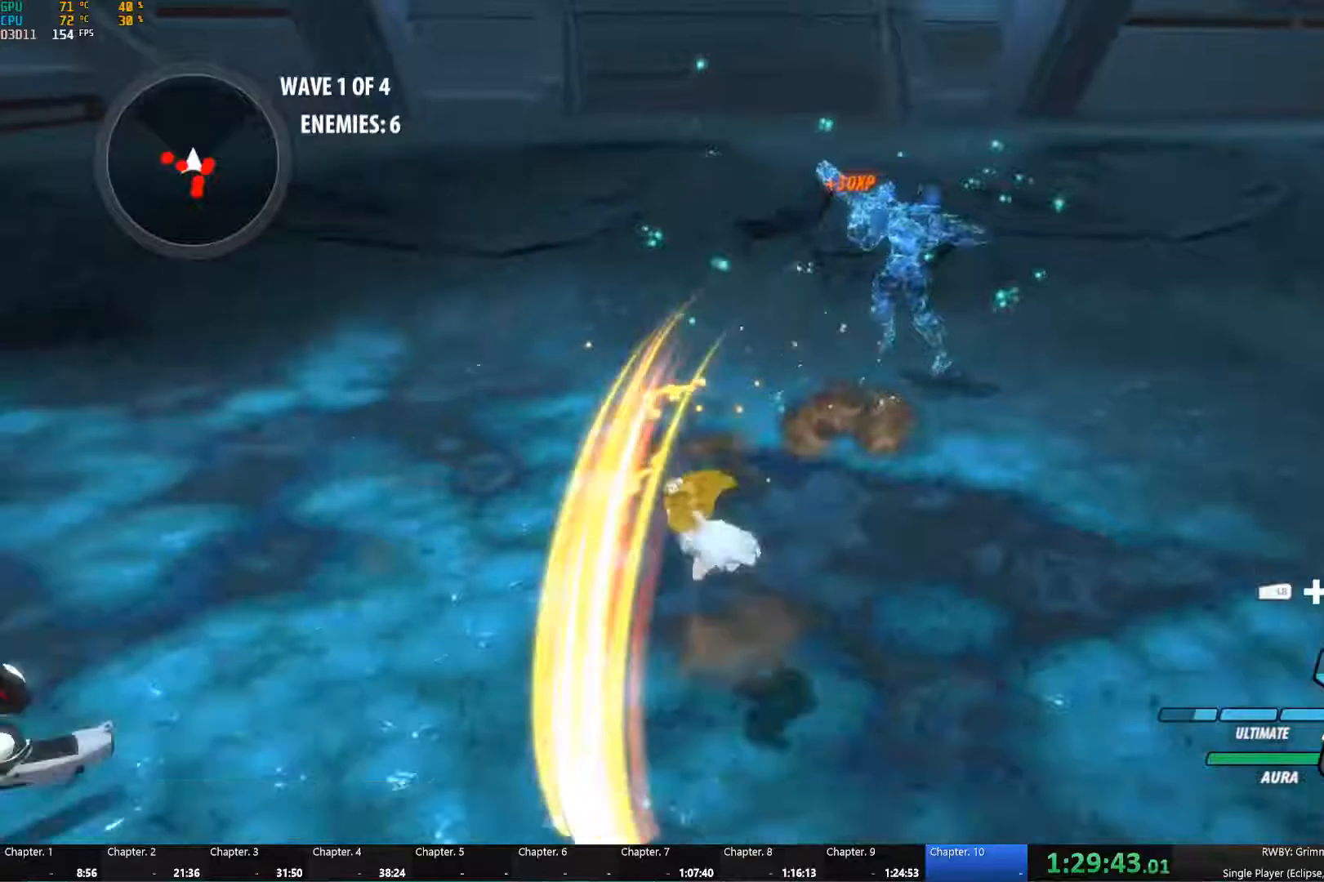
{"buttons": ["B"], "left_stick": "left", "right_stick": "center", "events": [[33, "A", "down"], [66, "L1", "down"], [83, "A", "up"], [83, "Y", "down"], [183, "B", "down"], [183, "L1", "up"], [200, "Y", "up"], [266, "B", "up"], [300, "A", "down"], [316, "A", "up"], [316, "L1", "down"], [316, "Y", "down"], [366, "left_stick", "left"], [433, "L1", "up"], [450, "B", "down"], [466, "Y", "up"]]}
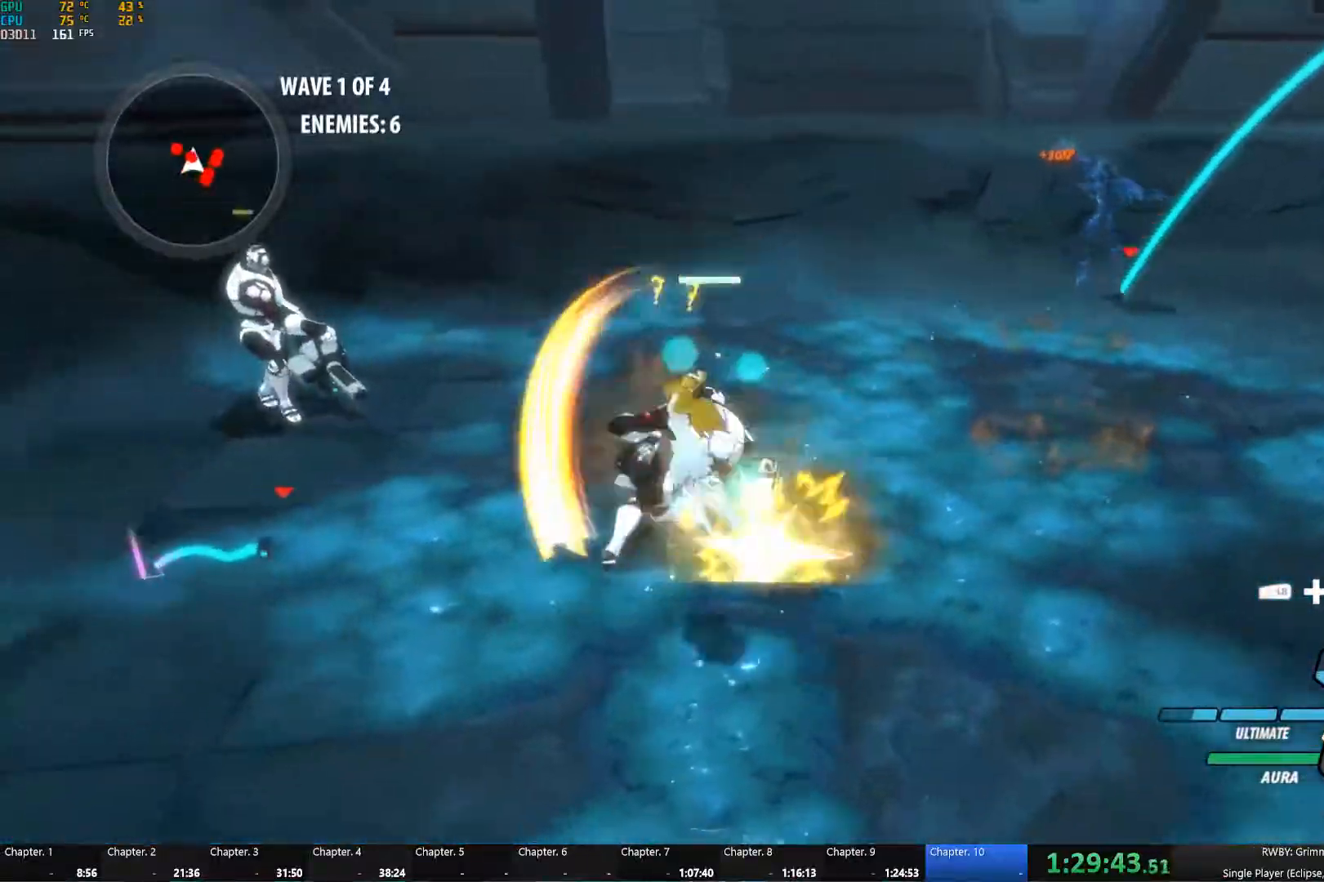
{"buttons": [], "left_stick": "down-left", "right_stick": "center", "events": [[33, "B", "up"], [83, "L1", "down"], [200, "L1", "up"], [200, "right_stick", "down-left"], [233, "left_stick", "down-left"], [383, "right_stick", "center"]]}
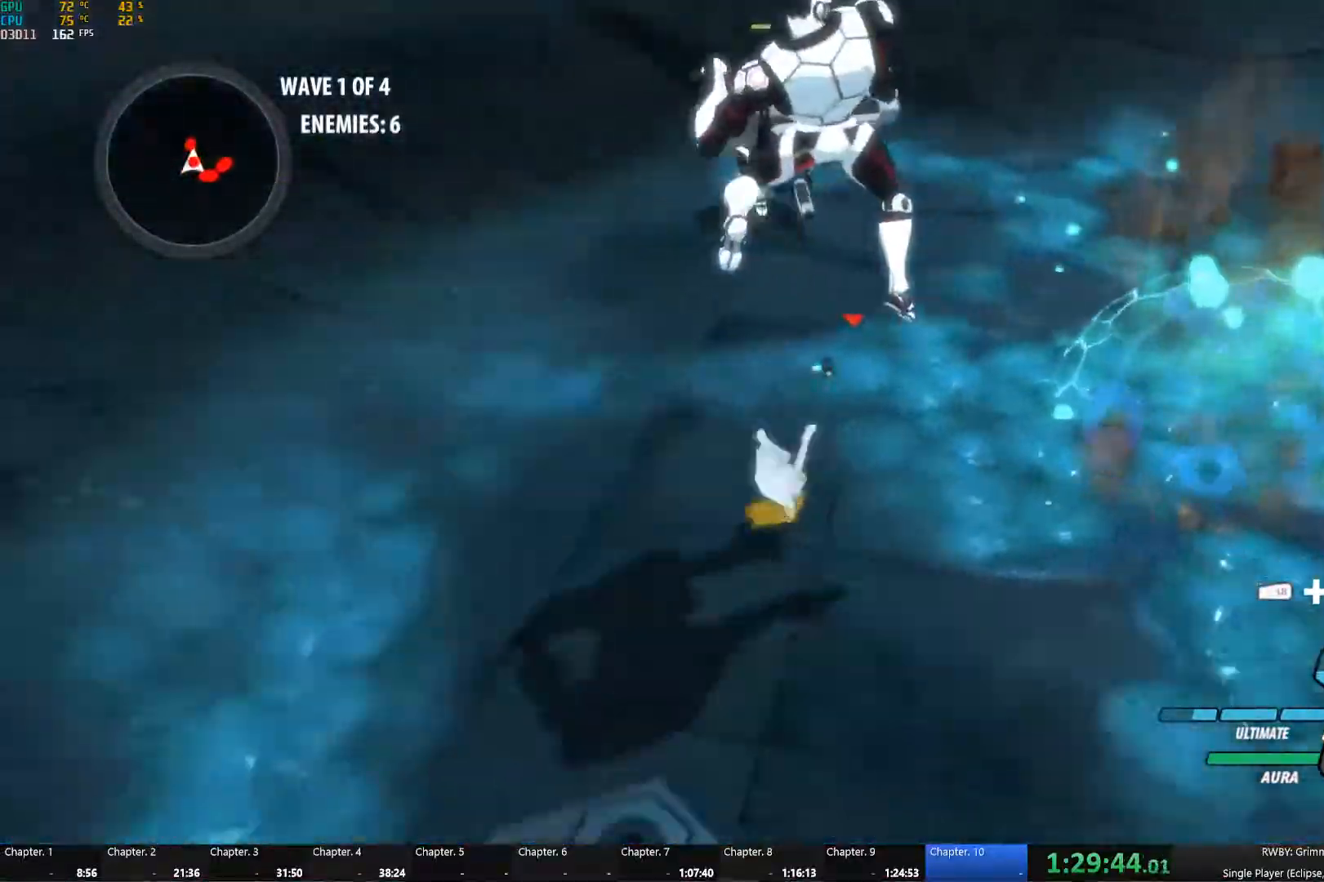
{"buttons": [], "left_stick": "down-left", "right_stick": "center", "events": [[16, "A", "down"], [83, "L1", "down"], [150, "A", "up"], [150, "L1", "up"], [233, "L1", "down"], [316, "L1", "up"], [366, "L1", "down"], [433, "L1", "up"]]}
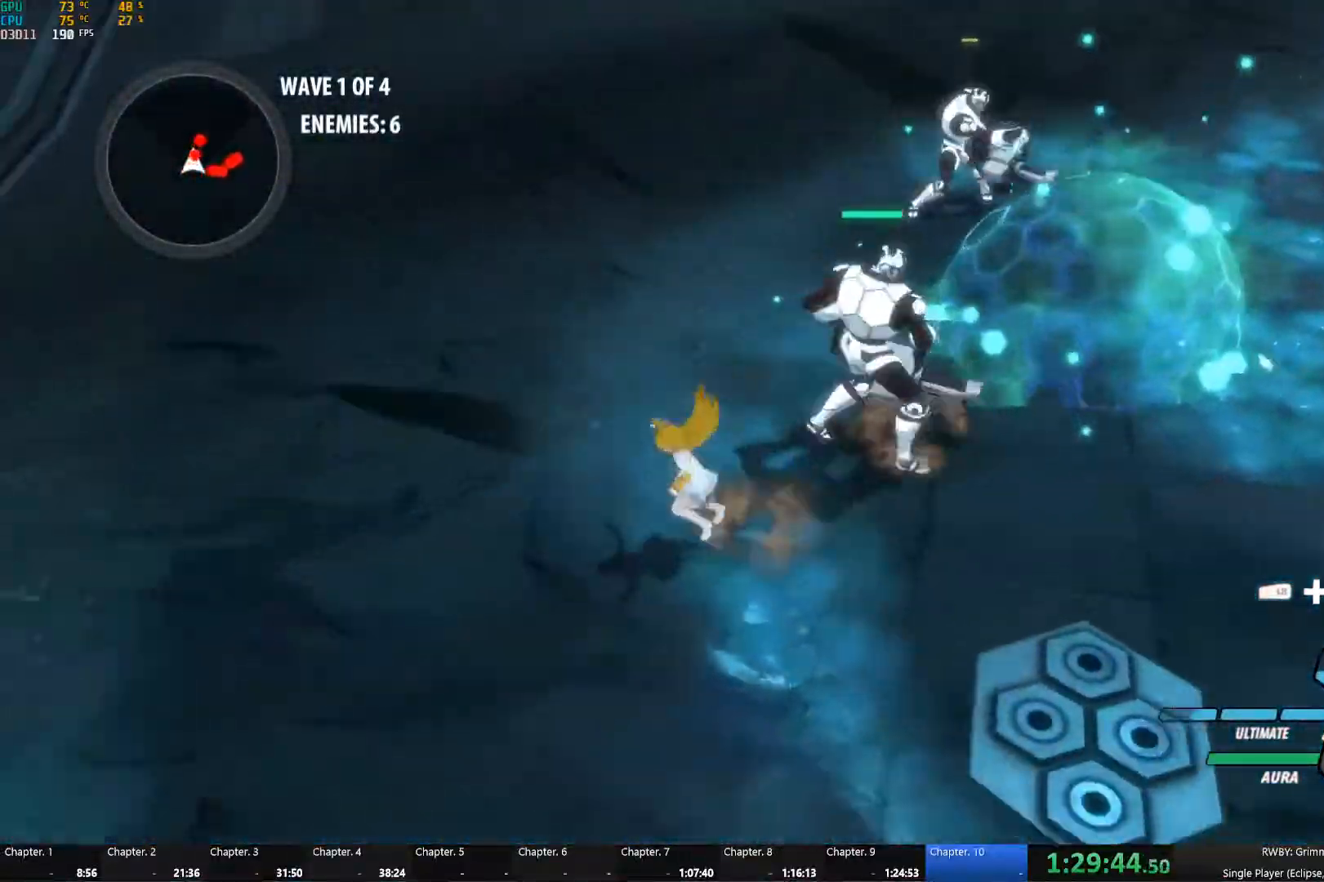
{"buttons": ["Y", "L1"], "left_stick": "up-right", "right_stick": "center", "events": [[33, "left_stick", "down-right"], [100, "left_stick", "up-right"], [116, "A", "down"], [150, "L1", "down"], [183, "Y", "down"], [200, "A", "up"], [283, "L1", "up"], [300, "B", "down"], [316, "Y", "up"], [383, "B", "up"], [416, "A", "down"], [433, "L1", "down"], [466, "A", "up"], [466, "Y", "down"]]}
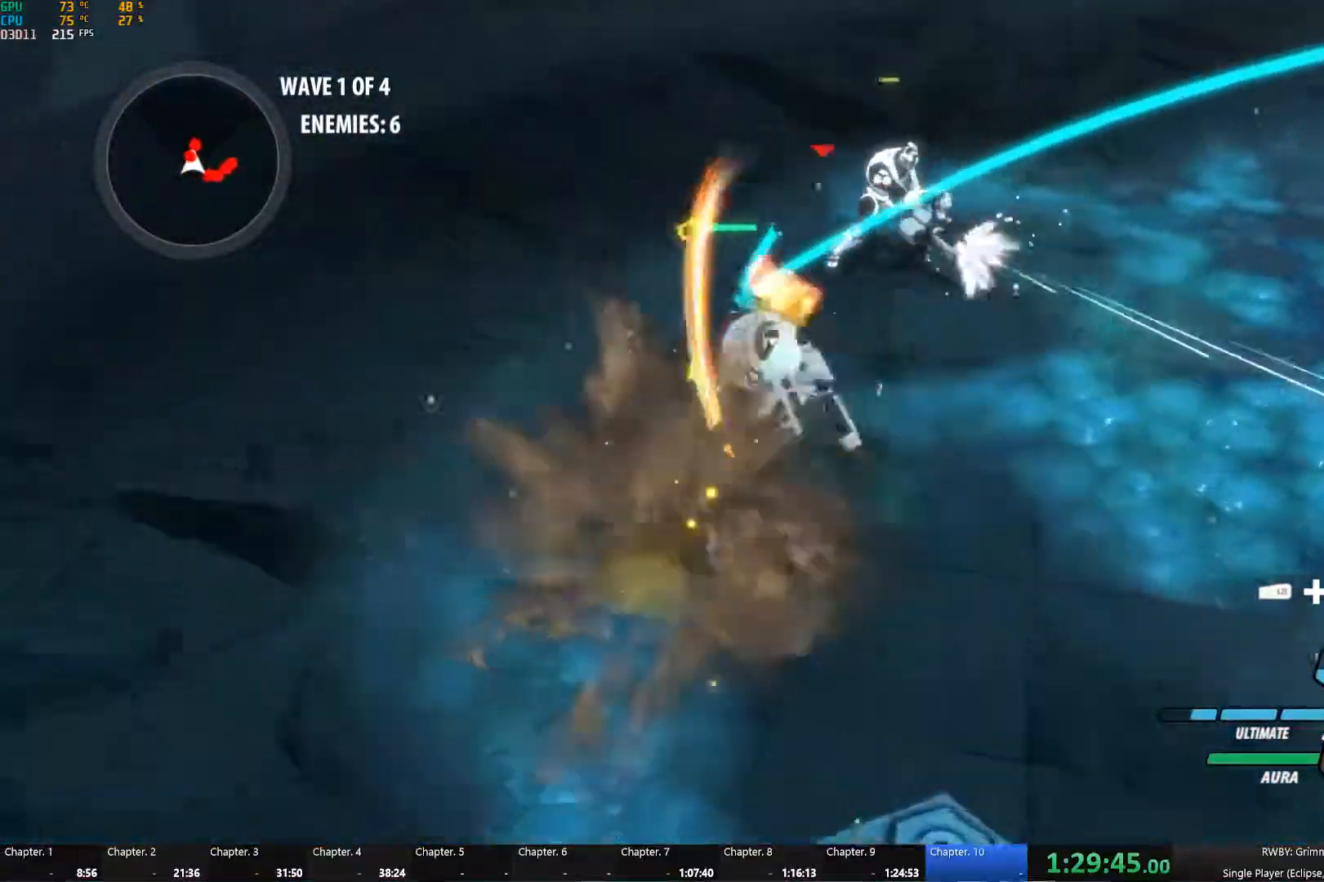
{"buttons": ["A"], "left_stick": "up", "right_stick": "center", "events": [[50, "left_stick", "up"], [66, "B", "down"], [66, "L1", "up"], [83, "Y", "up"], [150, "B", "up"], [183, "A", "down"], [200, "L1", "down"], [233, "A", "up"], [250, "Y", "down"], [366, "B", "down"], [366, "L1", "up"], [366, "Y", "up"], [450, "B", "up"], [500, "A", "down"]]}
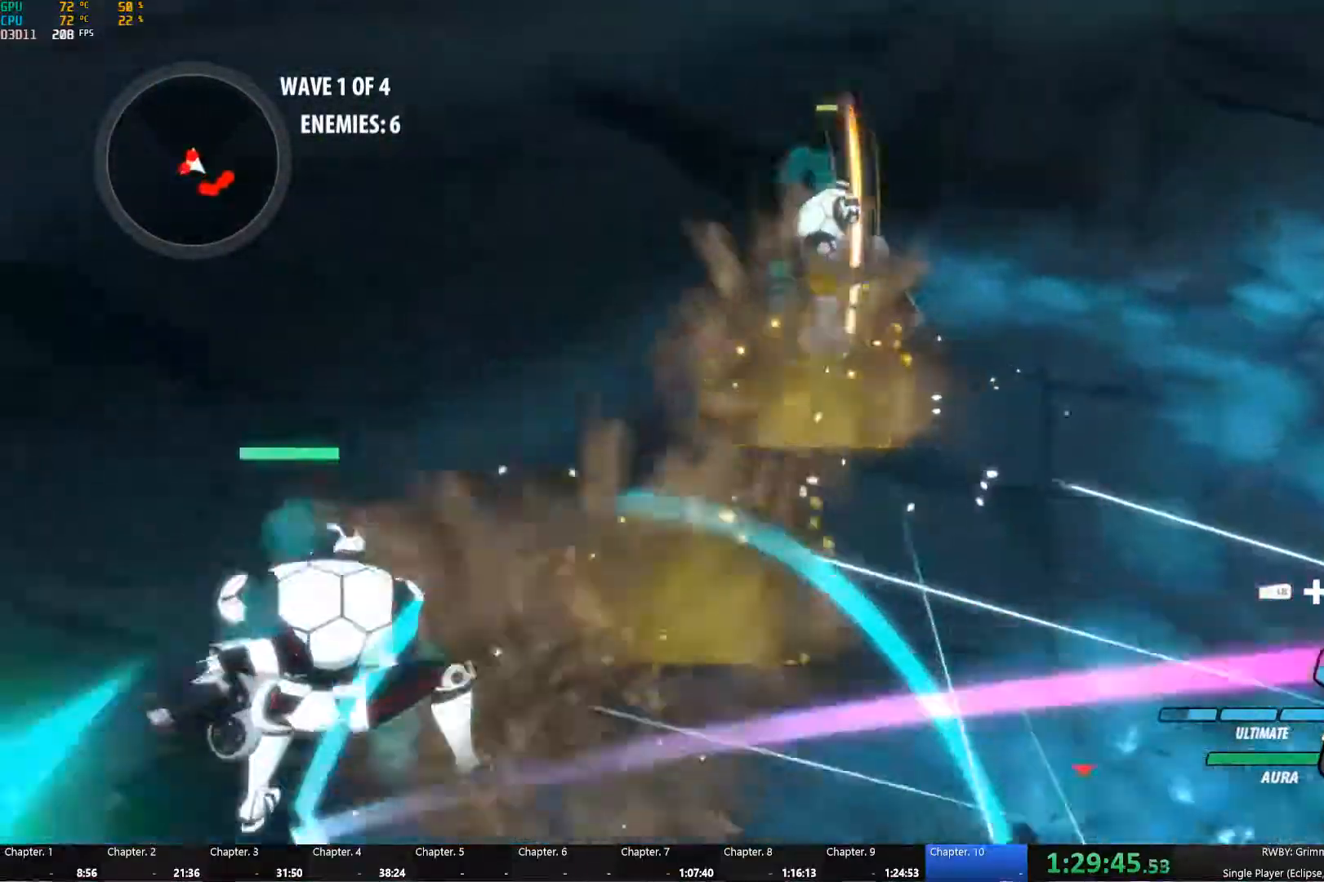
{"buttons": ["B"], "left_stick": "up", "right_stick": "center", "events": [[16, "L1", "down"], [50, "A", "up"], [50, "Y", "down"], [166, "L1", "up"], [183, "B", "down"], [200, "Y", "up"], [266, "B", "up"], [300, "A", "down"], [316, "L1", "down"], [333, "A", "up"], [350, "Y", "down"], [450, "L1", "up"], [466, "B", "down"], [466, "Y", "up"]]}
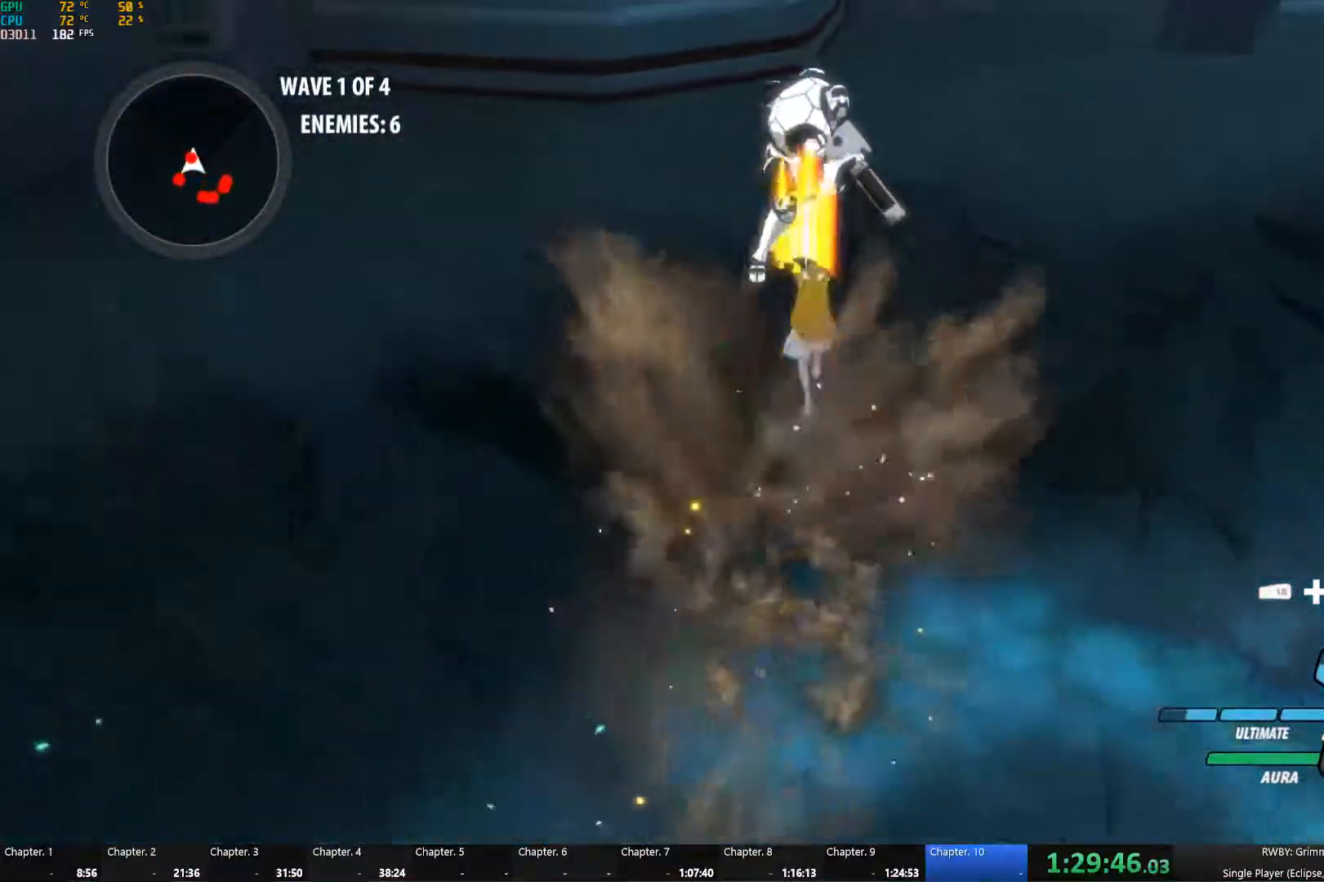
{"buttons": ["B"], "left_stick": "up", "right_stick": "center", "events": [[16, "B", "up"], [66, "A", "down"], [66, "L1", "down"], [100, "A", "up"], [100, "Y", "down"], [233, "B", "down"], [233, "L1", "up"], [233, "Y", "up"], [283, "B", "up"], [316, "A", "down"], [350, "L1", "down"], [366, "A", "up"], [366, "Y", "down"], [500, "B", "down"], [500, "L1", "up"], [500, "Y", "up"]]}
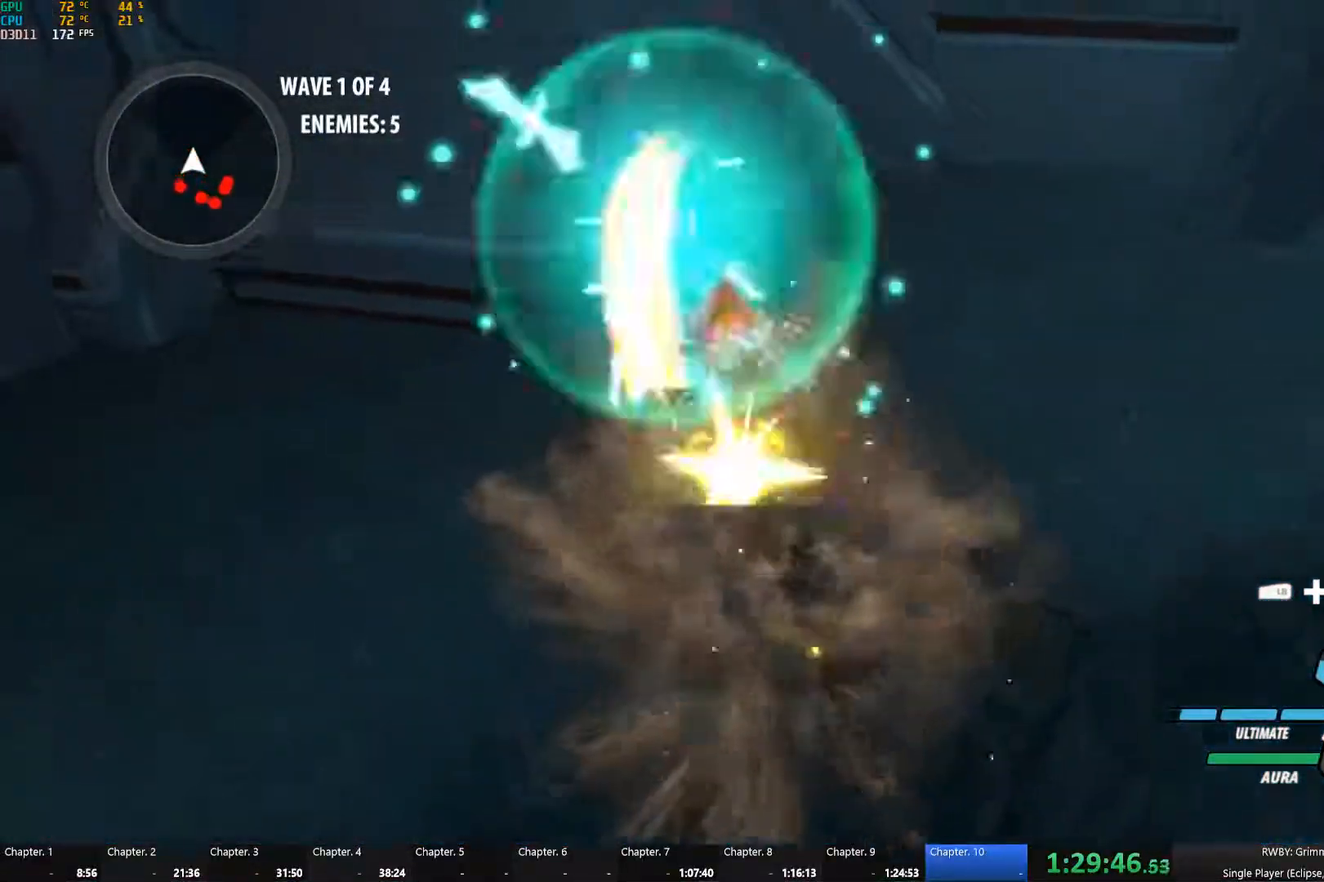
{"buttons": ["L2"], "left_stick": "right", "right_stick": "center", "events": [[66, "B", "up"], [83, "A", "down"], [116, "L1", "down"], [150, "A", "up"], [150, "Y", "down"], [233, "L1", "up"], [250, "B", "down"], [266, "Y", "up"], [300, "left_stick", "right"], [333, "L2", "down"], [350, "B", "up"], [433, "L2", "up"], [500, "L2", "down"]]}
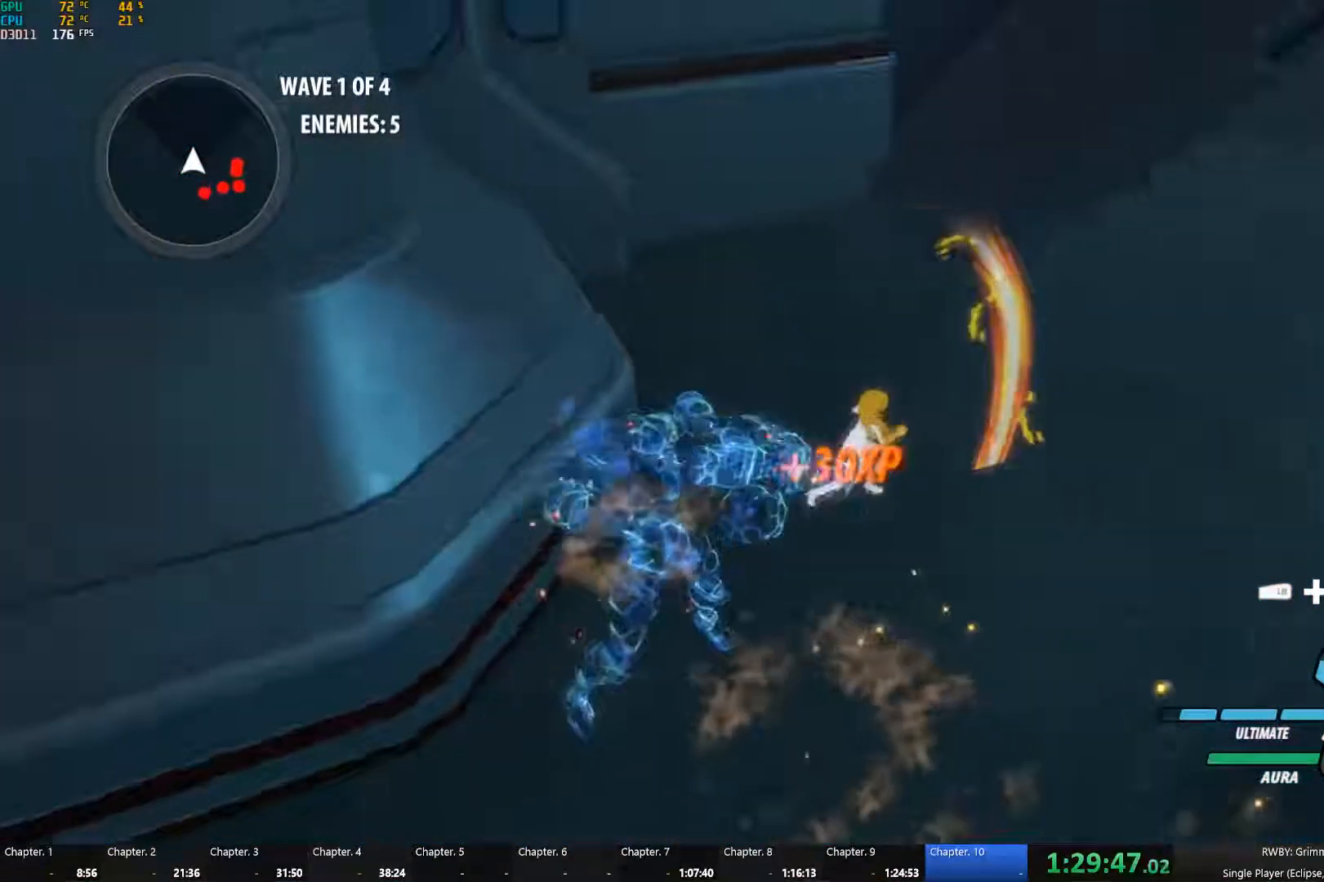
{"buttons": ["L1"], "left_stick": "up", "right_stick": "center", "events": [[83, "L2", "up"], [150, "L2", "down"], [183, "left_stick", "up-right"], [200, "L2", "up"], [250, "A", "down"], [316, "L1", "down"], [366, "A", "up"], [383, "left_stick", "up"], [400, "L1", "up"], [450, "L1", "down"]]}
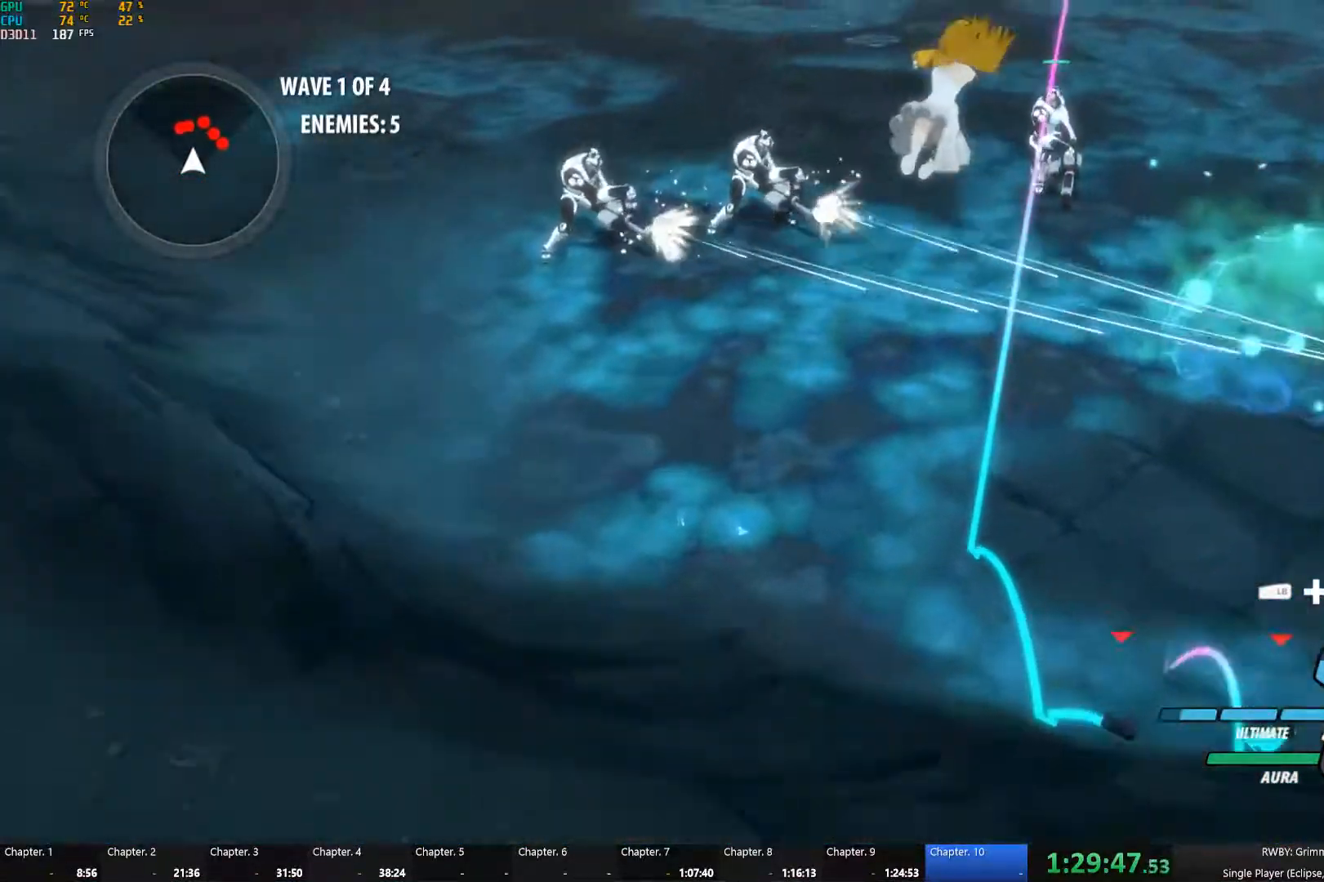
{"buttons": ["A"], "left_stick": "up-left", "right_stick": "center", "events": [[66, "L1", "up"], [83, "left_stick", "up-left"], [116, "L1", "down"], [266, "L1", "up"], [466, "A", "down"]]}
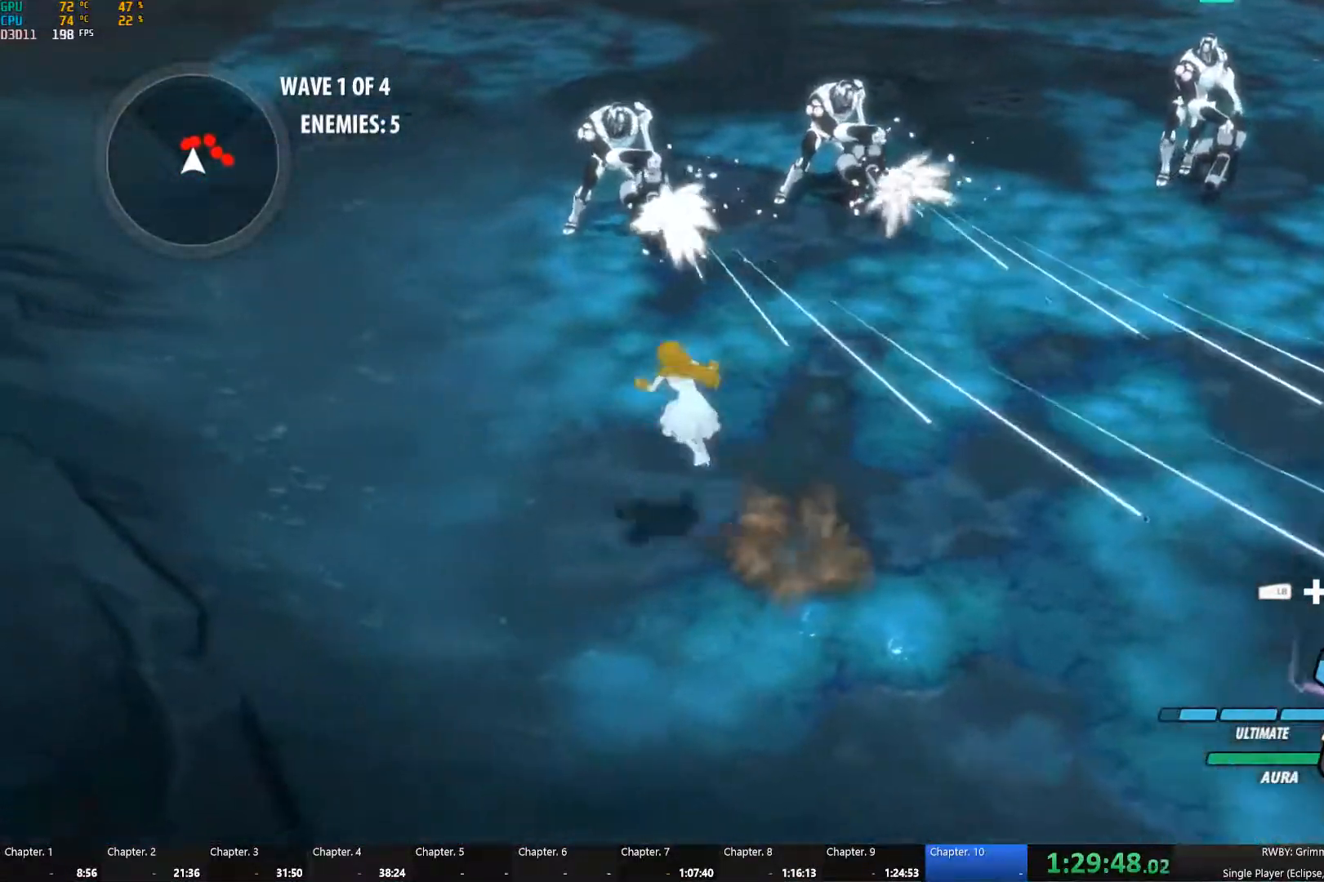
{"buttons": ["Y"], "left_stick": "up-right", "right_stick": "center", "events": [[16, "L1", "down"], [83, "A", "up"], [83, "Y", "down"], [150, "L1", "up"], [183, "B", "down"], [200, "Y", "up"], [317, "B", "up"], [317, "left_stick", "up-right"], [350, "A", "down"], [350, "L1", "down"], [400, "A", "up"], [417, "Y", "down"], [483, "L1", "up"]]}
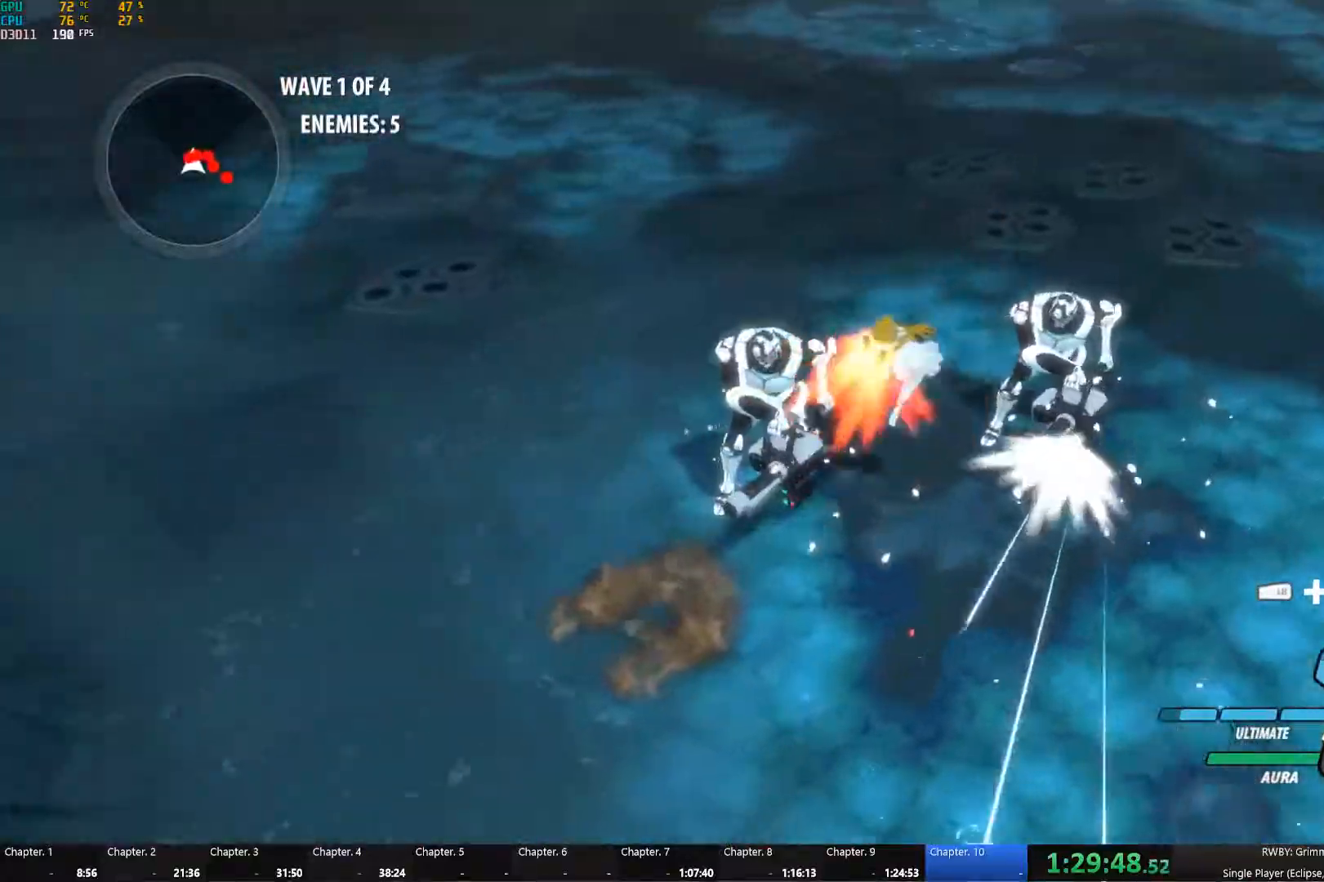
{"buttons": ["A", "L1"], "left_stick": "left", "right_stick": "center", "events": [[33, "B", "down"], [33, "Y", "up"], [117, "B", "up"], [117, "left_stick", "up-left"], [133, "A", "down"], [150, "L1", "down"], [200, "A", "up"], [200, "Y", "down"], [317, "L1", "up"], [333, "B", "down"], [350, "Y", "up"], [417, "left_stick", "left"], [433, "B", "up"], [450, "A", "down"], [483, "L1", "down"]]}
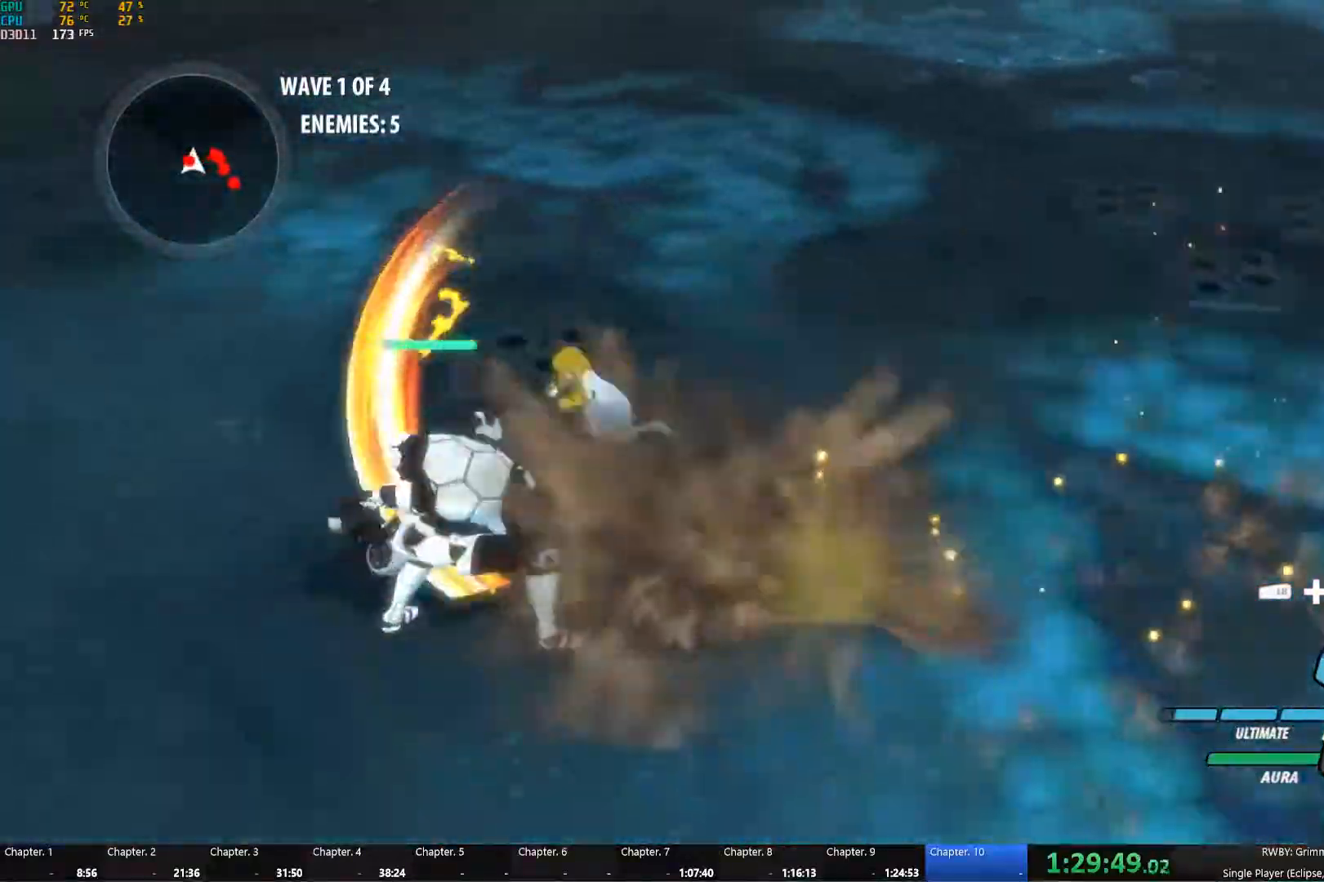
{"buttons": [], "left_stick": "down-left", "right_stick": "center", "events": [[17, "A", "up"], [17, "Y", "down"], [117, "L1", "up"], [133, "B", "down"], [133, "Y", "up"], [200, "B", "up"], [233, "A", "down"], [267, "L1", "down"], [283, "A", "up"], [283, "left_stick", "down-left"], [300, "Y", "down"], [383, "L1", "up"], [400, "B", "down"], [417, "Y", "up"], [483, "B", "up"]]}
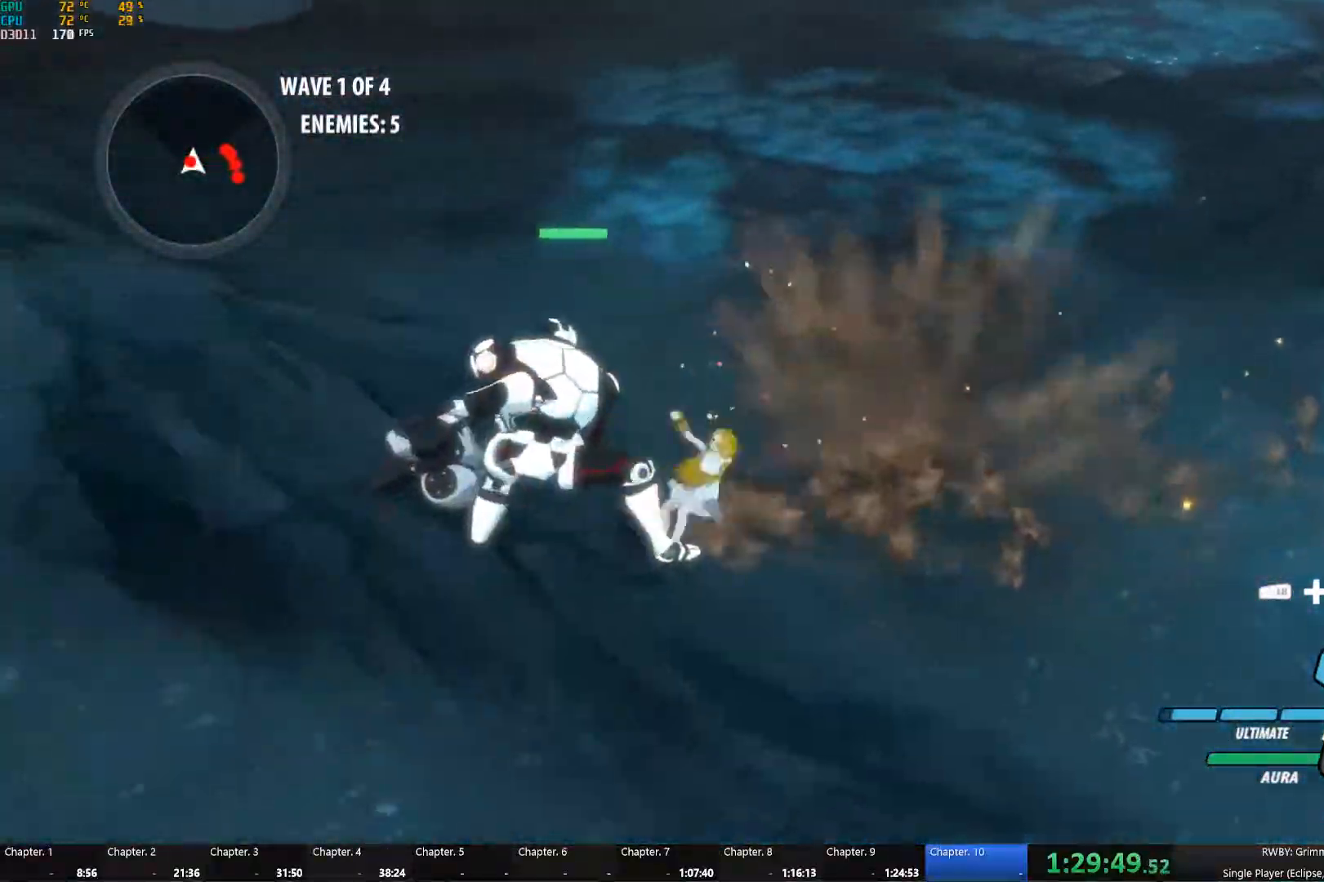
{"buttons": ["L1"], "left_stick": "up-right", "right_stick": "center", "events": [[17, "A", "down"], [33, "L1", "down"], [67, "A", "up"], [67, "Y", "down"], [183, "L1", "up"], [200, "B", "down"], [217, "Y", "up"], [217, "left_stick", "down-right"], [283, "left_stick", "center"], [333, "B", "up"], [367, "left_stick", "down-left"], [383, "A", "down"], [417, "L1", "down"], [450, "left_stick", "up-right"], [483, "A", "up"]]}
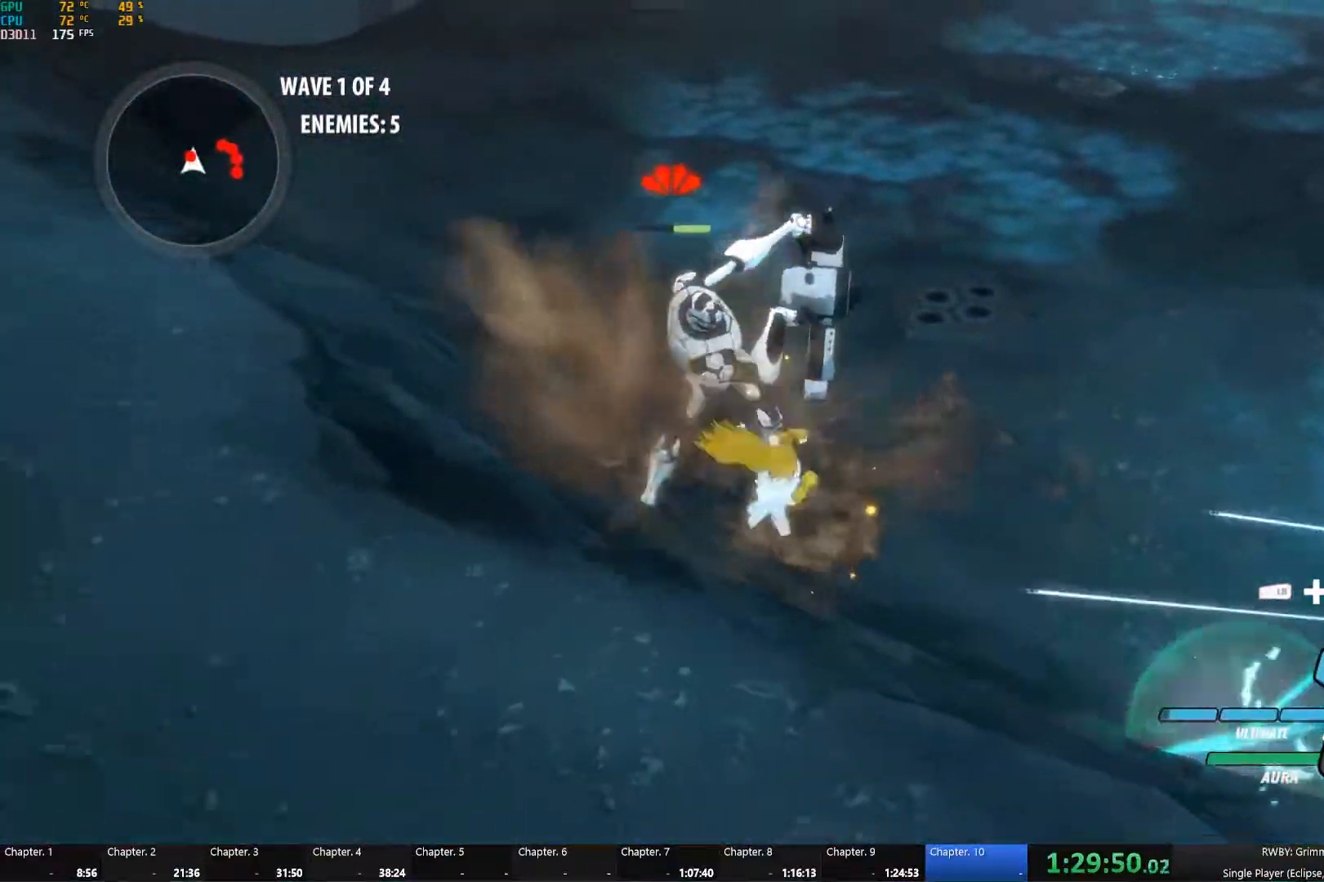
{"buttons": [], "left_stick": "up-right", "right_stick": "center", "events": [[17, "A", "down"], [50, "A", "up"], [50, "L1", "up"], [133, "L1", "down"], [217, "right_stick", "right"], [250, "L1", "up"], [467, "right_stick", "center"]]}
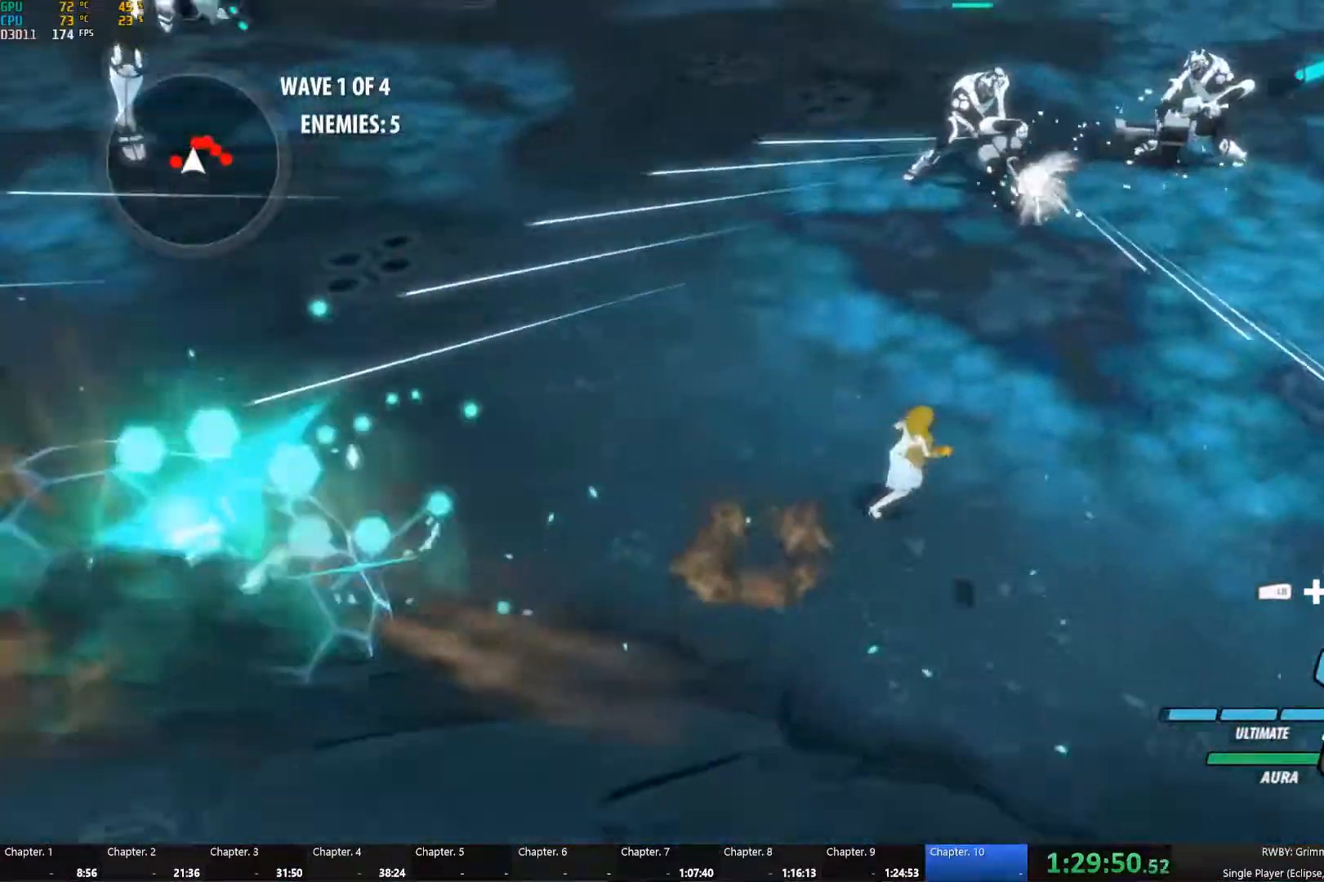
{"buttons": [], "left_stick": "up", "right_stick": "center", "events": [[117, "A", "down"], [167, "L1", "down"], [183, "A", "up"], [200, "Y", "down"], [300, "L1", "up"], [333, "B", "down"], [333, "Y", "up"], [467, "B", "up"], [483, "left_stick", "up"]]}
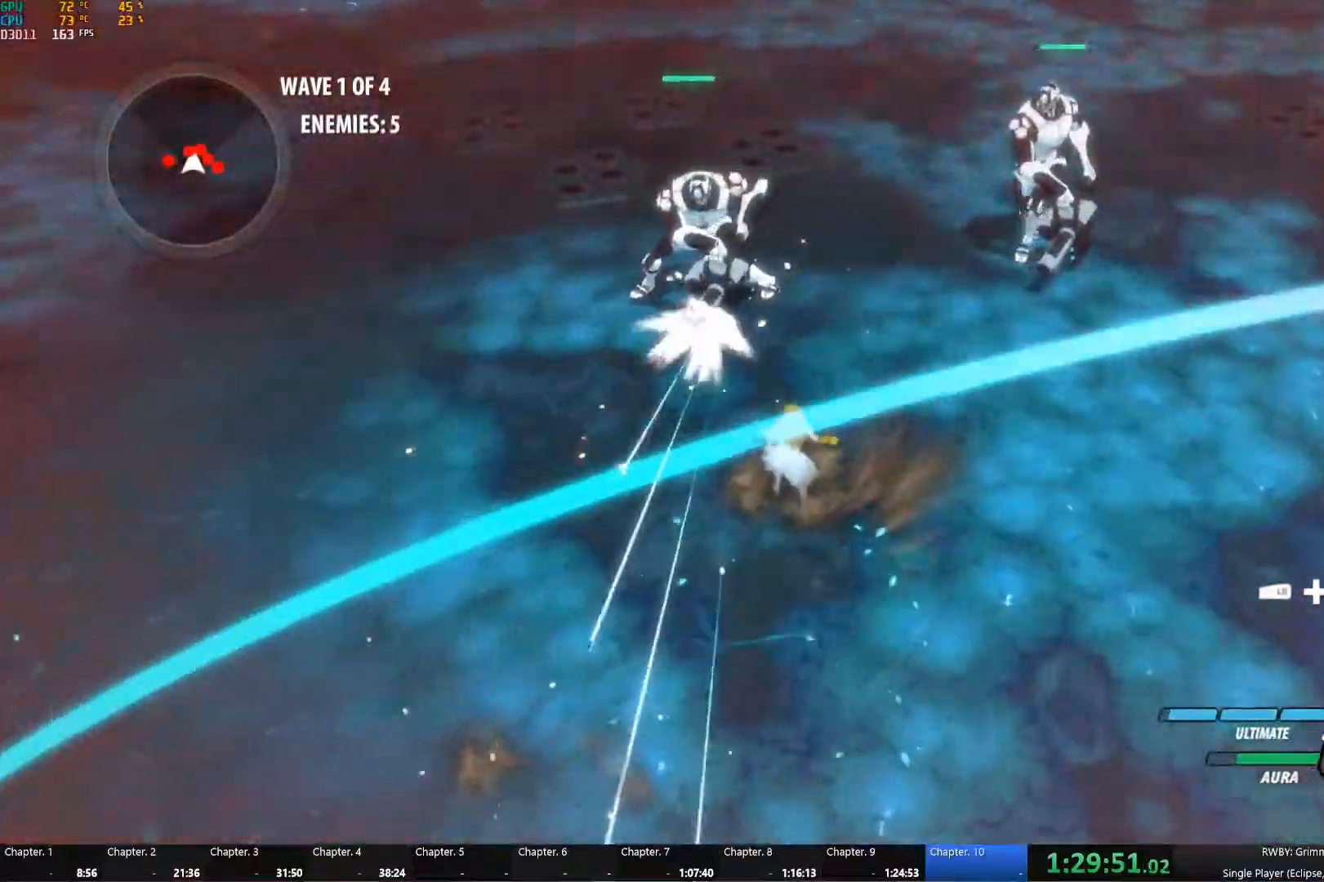
{"buttons": ["Y"], "left_stick": "up", "right_stick": "center", "events": [[33, "A", "down"], [67, "L1", "down"], [100, "A", "up"], [100, "Y", "down"], [150, "Y", "up"], [183, "L1", "up"], [350, "A", "down"], [367, "L1", "down"], [400, "Y", "down"], [417, "A", "up"], [500, "L1", "up"]]}
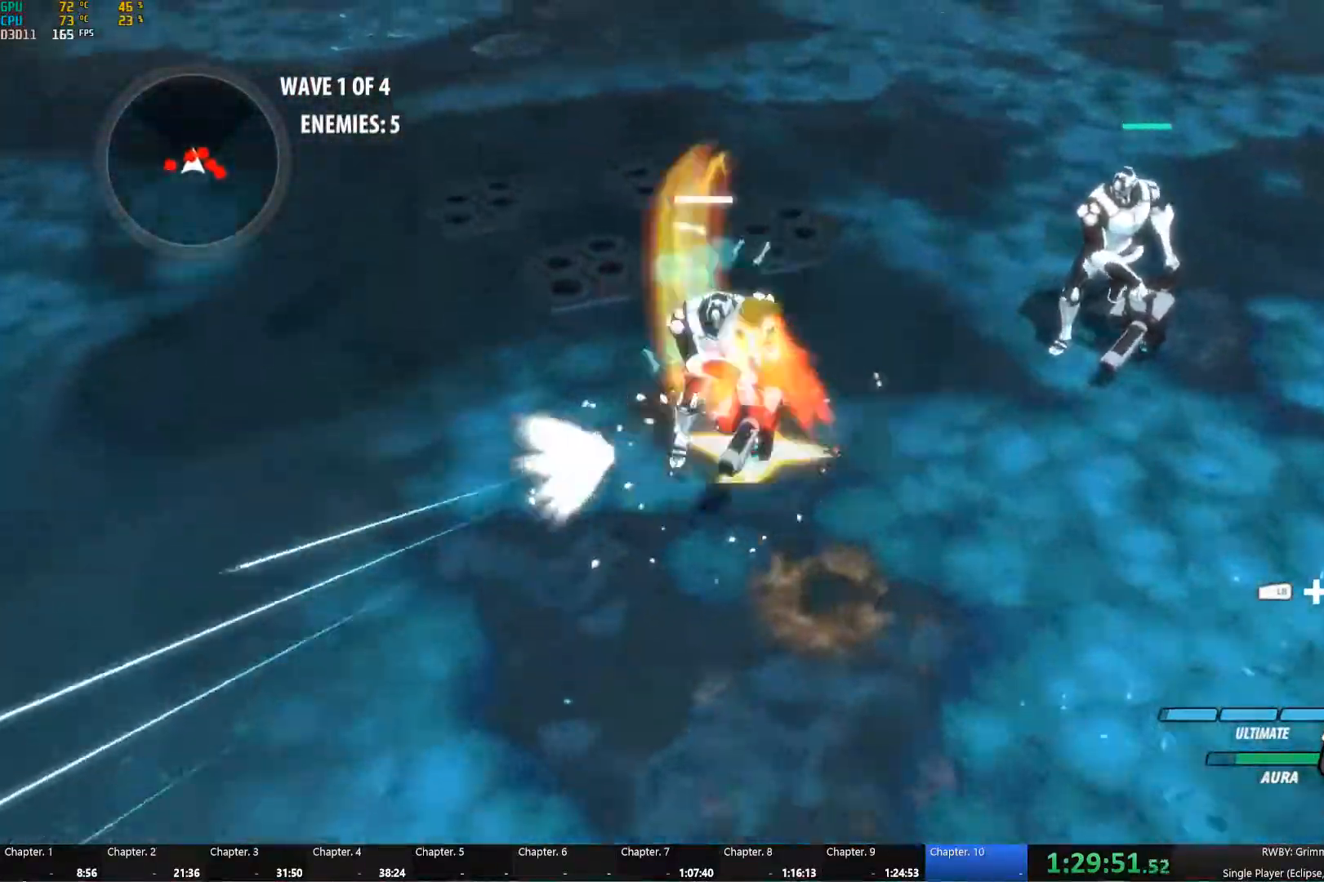
{"buttons": ["L1"], "left_stick": "up", "right_stick": "center", "events": [[33, "B", "down"], [33, "Y", "up"], [117, "A", "down"], [117, "B", "up"], [150, "L1", "down"], [167, "A", "up"], [183, "Y", "down"], [283, "L1", "up"], [300, "B", "down"], [300, "Y", "up"], [383, "B", "up"], [433, "A", "down"], [467, "A", "up"], [467, "L1", "down"]]}
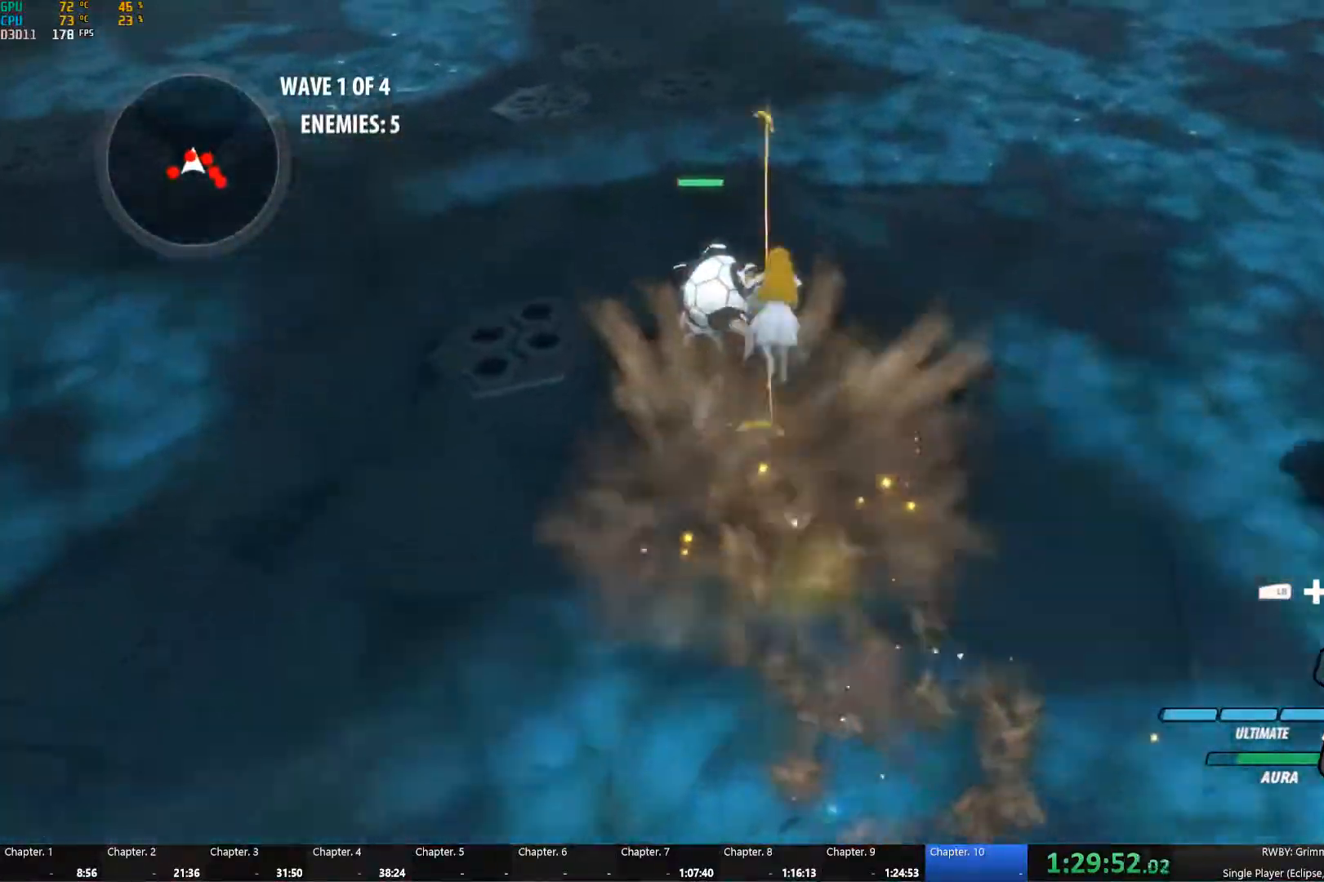
{"buttons": [], "left_stick": "up-right", "right_stick": "center", "events": [[17, "Y", "down"], [33, "L1", "up"], [167, "Y", "up"], [183, "B", "down"], [283, "left_stick", "center"], [300, "B", "up"], [350, "A", "down"], [383, "L1", "down"], [383, "left_stick", "up-right"], [467, "A", "up"], [500, "L1", "up"]]}
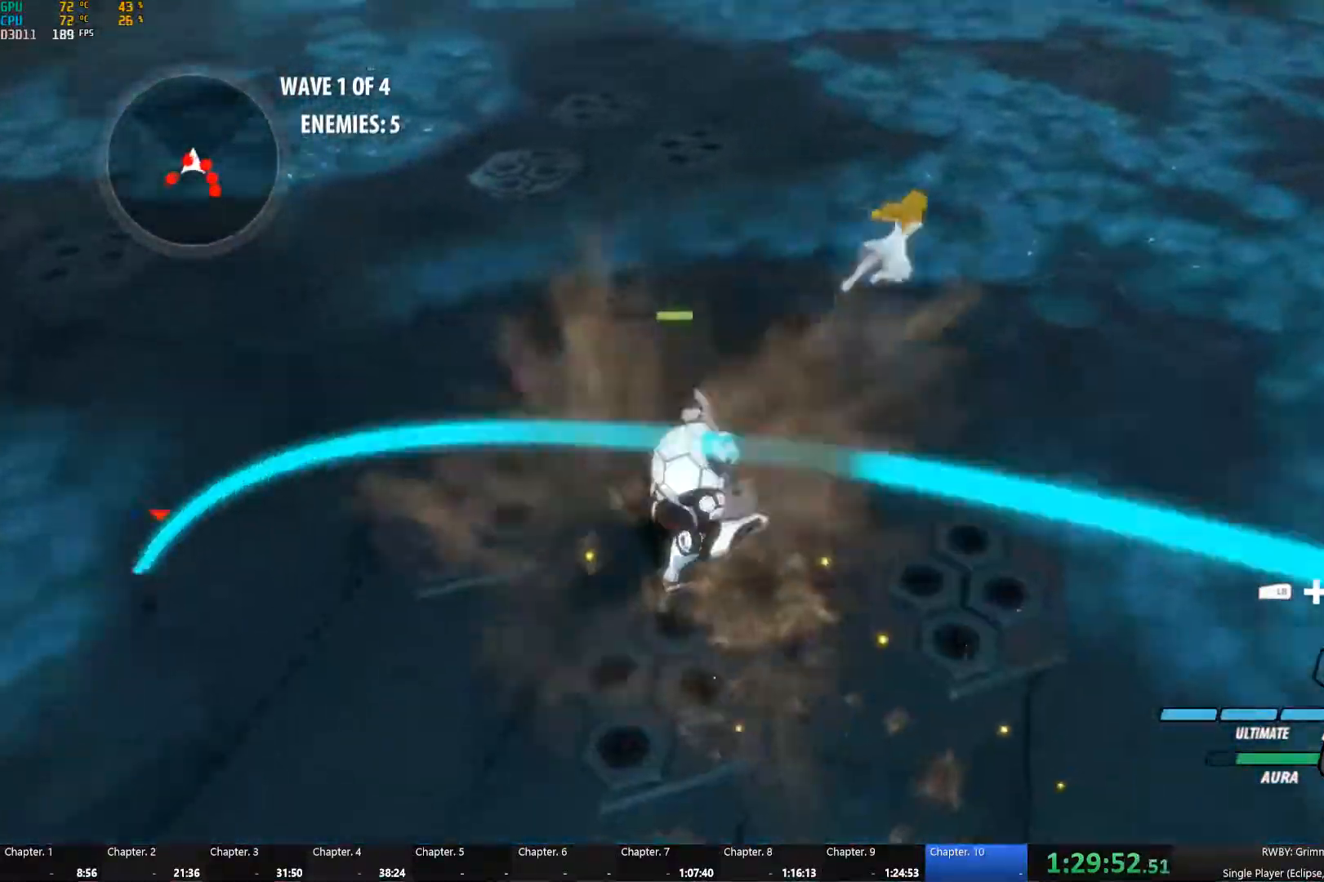
{"buttons": [], "left_stick": "left", "right_stick": "left", "events": [[100, "left_stick", "right"], [117, "right_stick", "left"], [333, "left_stick", "center"], [400, "left_stick", "left"]]}
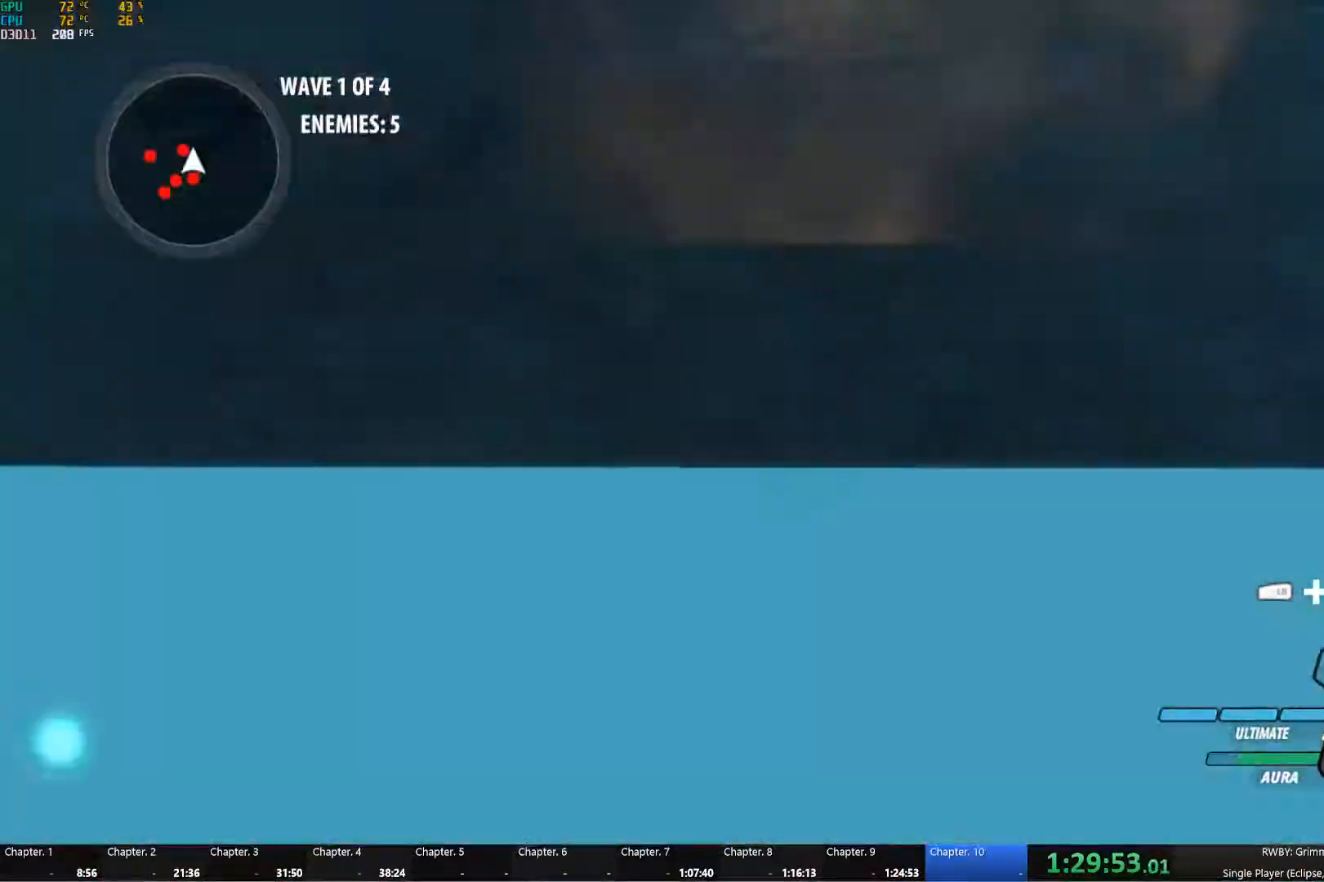
{"buttons": ["A"], "left_stick": "up", "right_stick": "center", "events": [[100, "left_stick", "up"], [100, "right_stick", "center"], [217, "A", "down"], [250, "L1", "down"], [267, "A", "up"], [267, "Y", "down"], [384, "B", "down"], [384, "L1", "up"], [384, "Y", "up"], [467, "B", "up"], [500, "A", "down"]]}